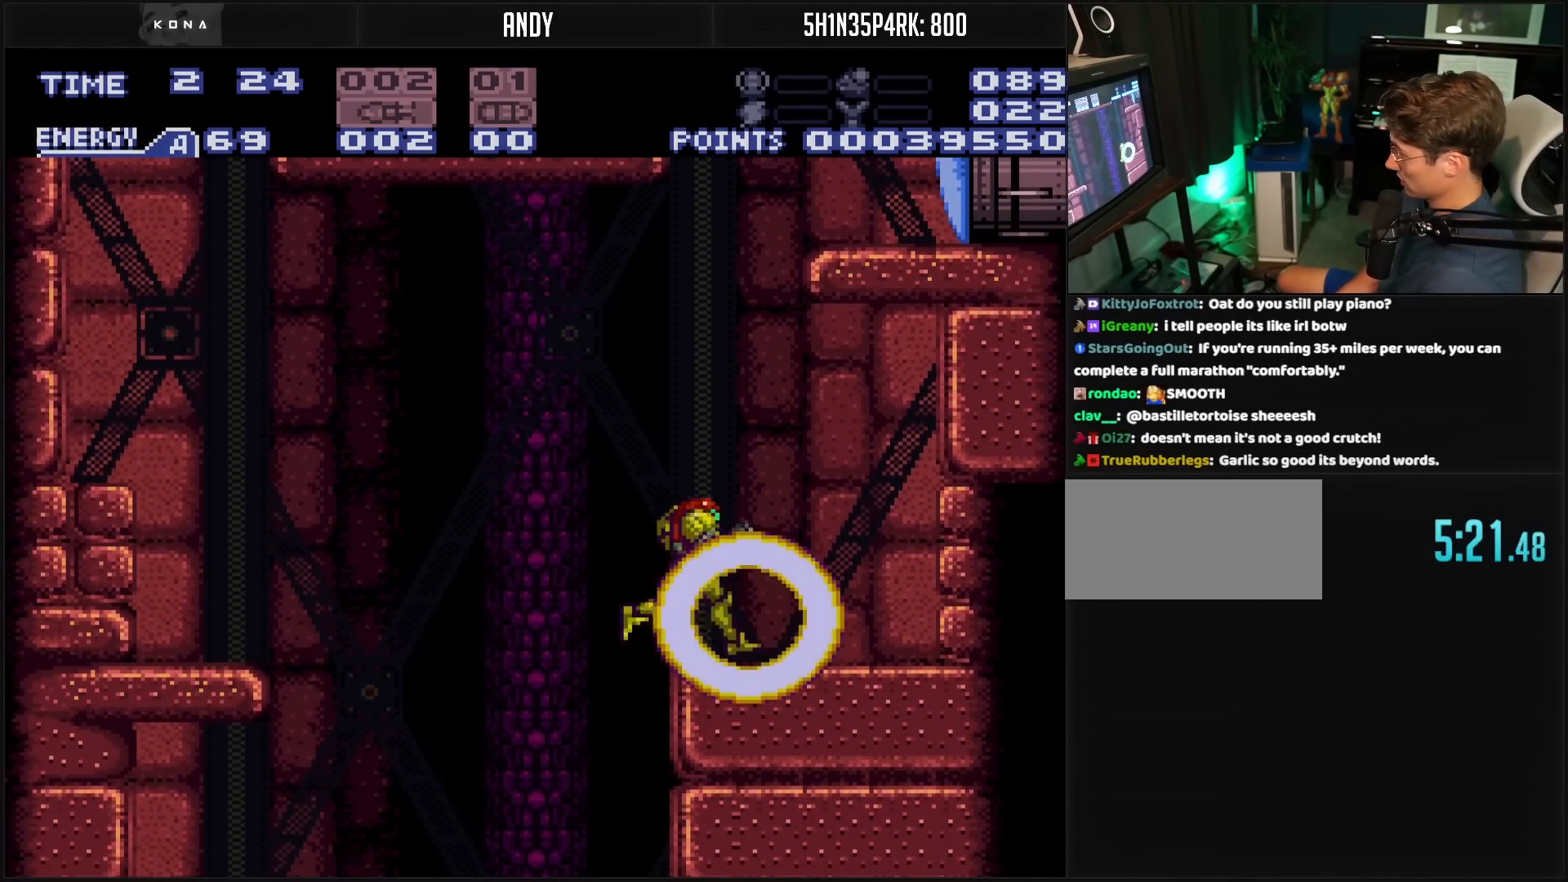
Gameplay with a controller (Nintendo layout); each line is a JSON object with the inputs held at the frame after it. "events" lists button and stick changes between this image and that frame as [ms after this image, input, new state], when the widget could be followed in between. Not read: L3 R3.
{"buttons": ["A", "DPAD_RIGHT"], "events": [[33, "DPAD_RIGHT", "up"], [83, "DPAD_LEFT", "down"], [117, "L1", "down"], [217, "DPAD_LEFT", "up"], [217, "L1", "up"], [233, "A", "down"], [333, "DPAD_RIGHT", "down"]]}
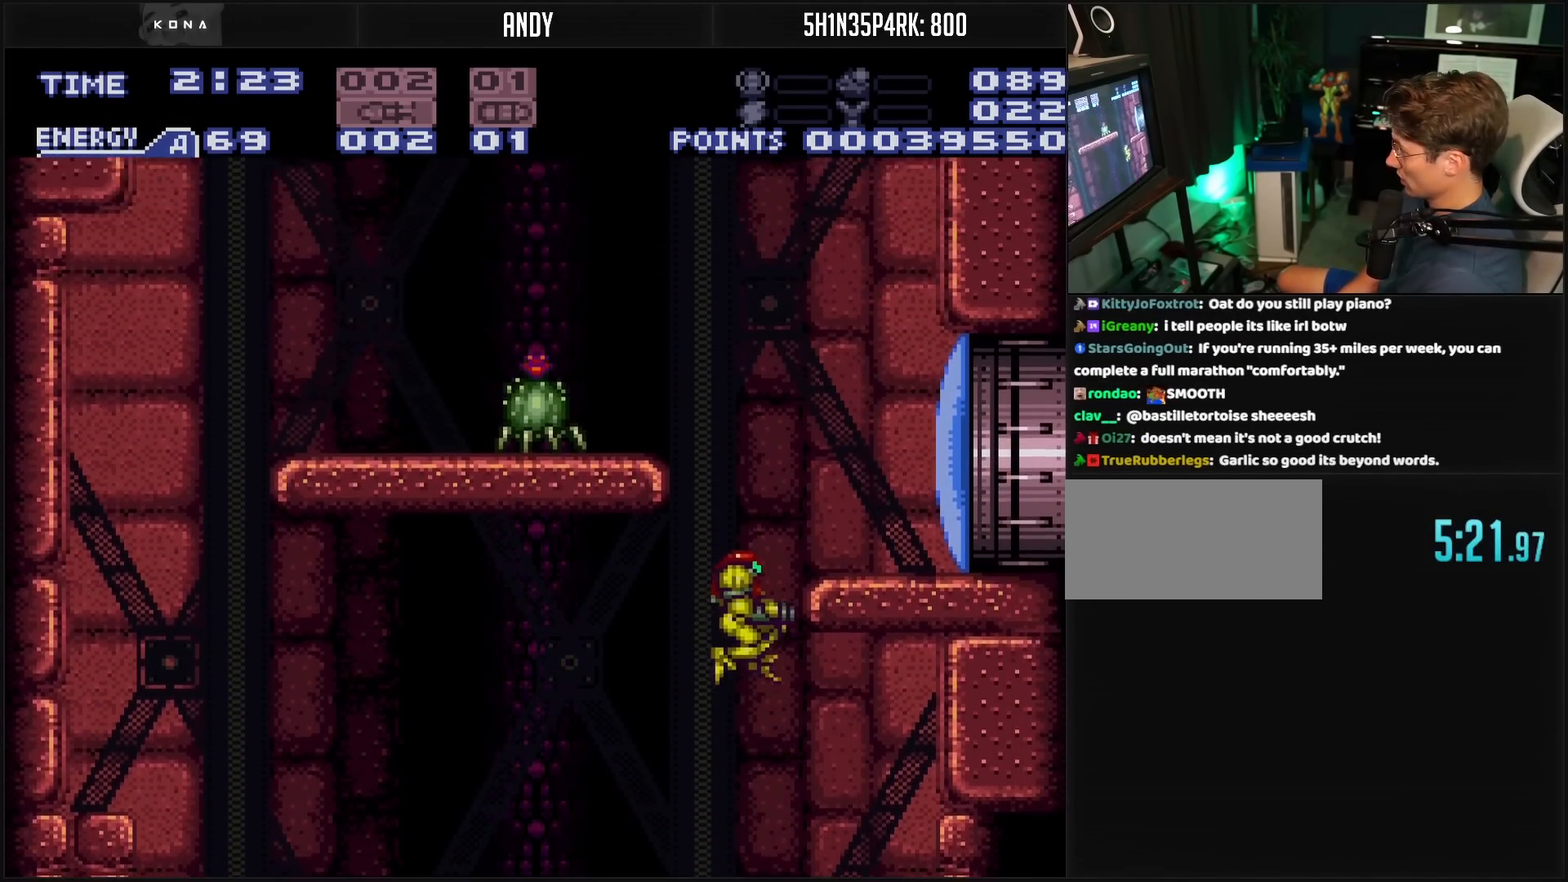
{"buttons": ["B"], "events": [[150, "X", "down"], [250, "A", "up"], [250, "DPAD_RIGHT", "up"], [250, "X", "up"], [317, "B", "down"]]}
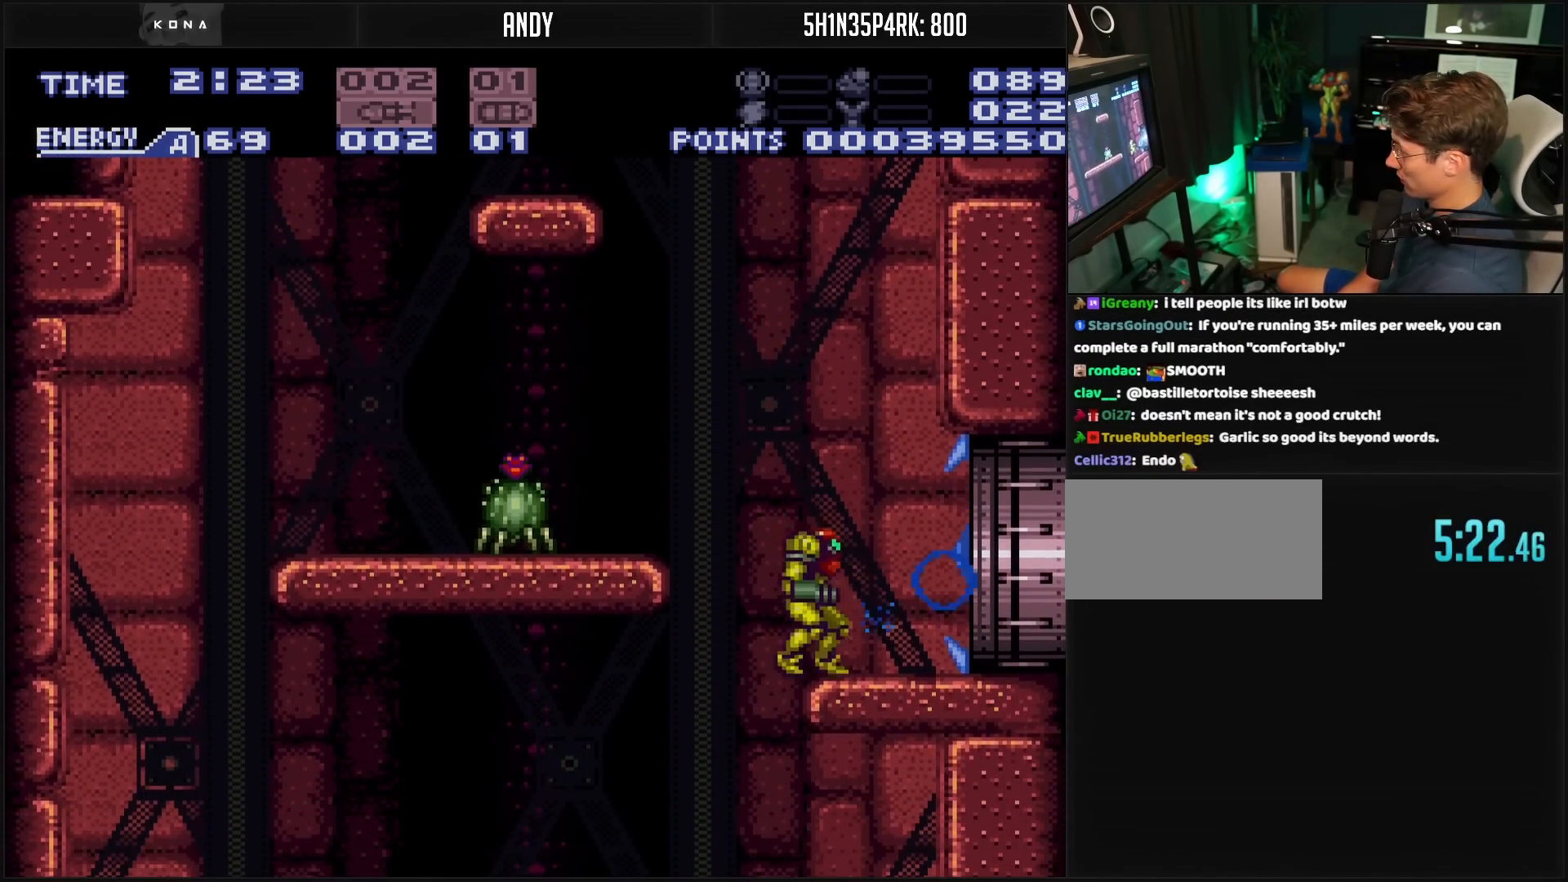
{"buttons": ["B", "DPAD_RIGHT"], "events": [[50, "DPAD_RIGHT", "down"]]}
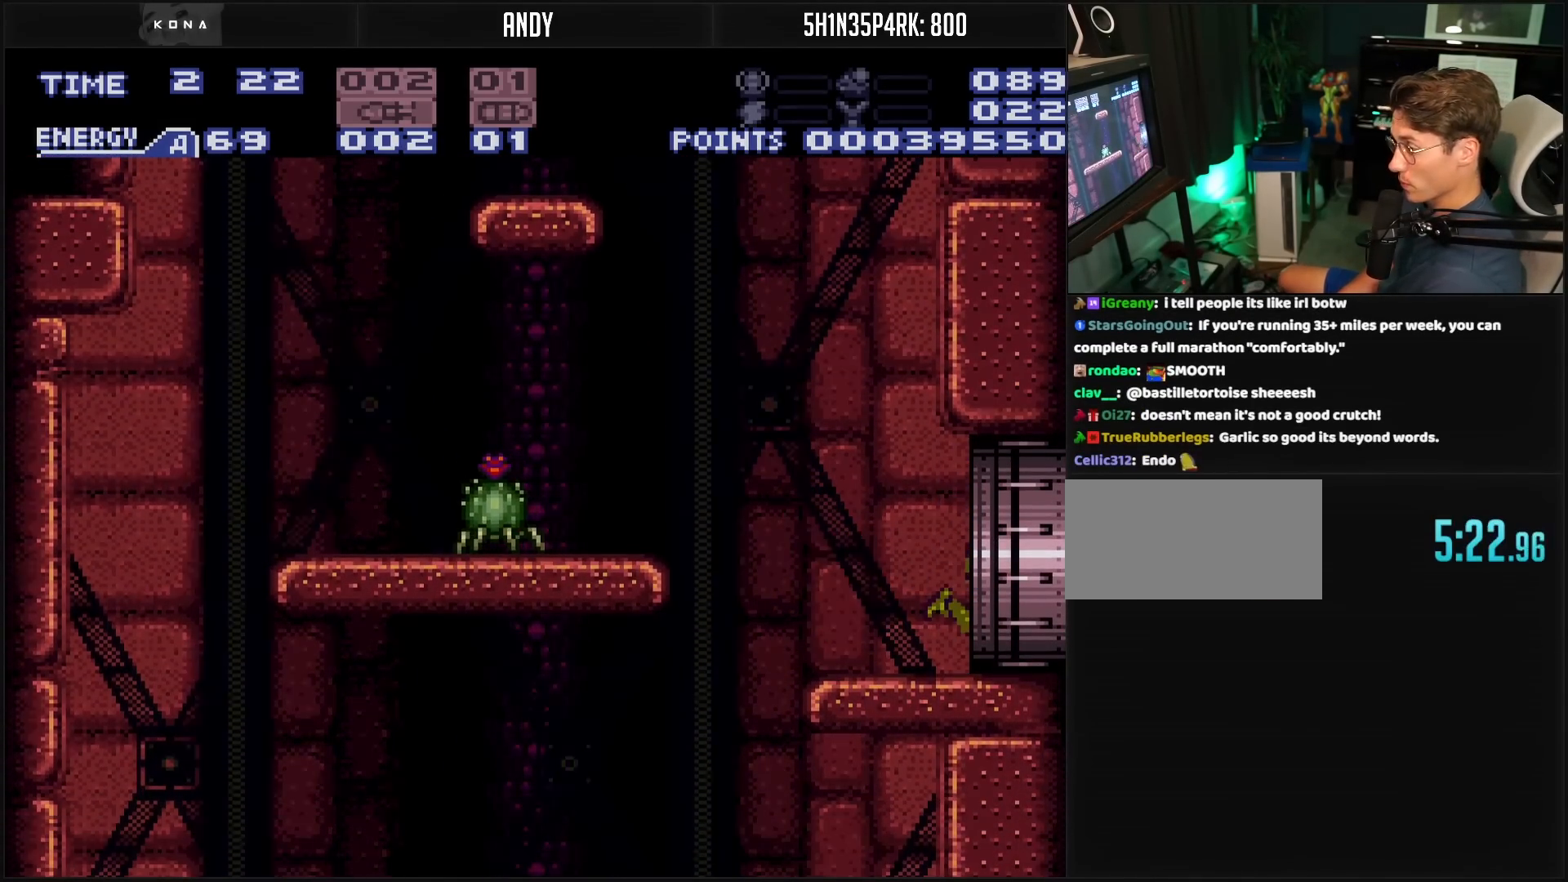
{"buttons": ["B", "DPAD_RIGHT"], "events": []}
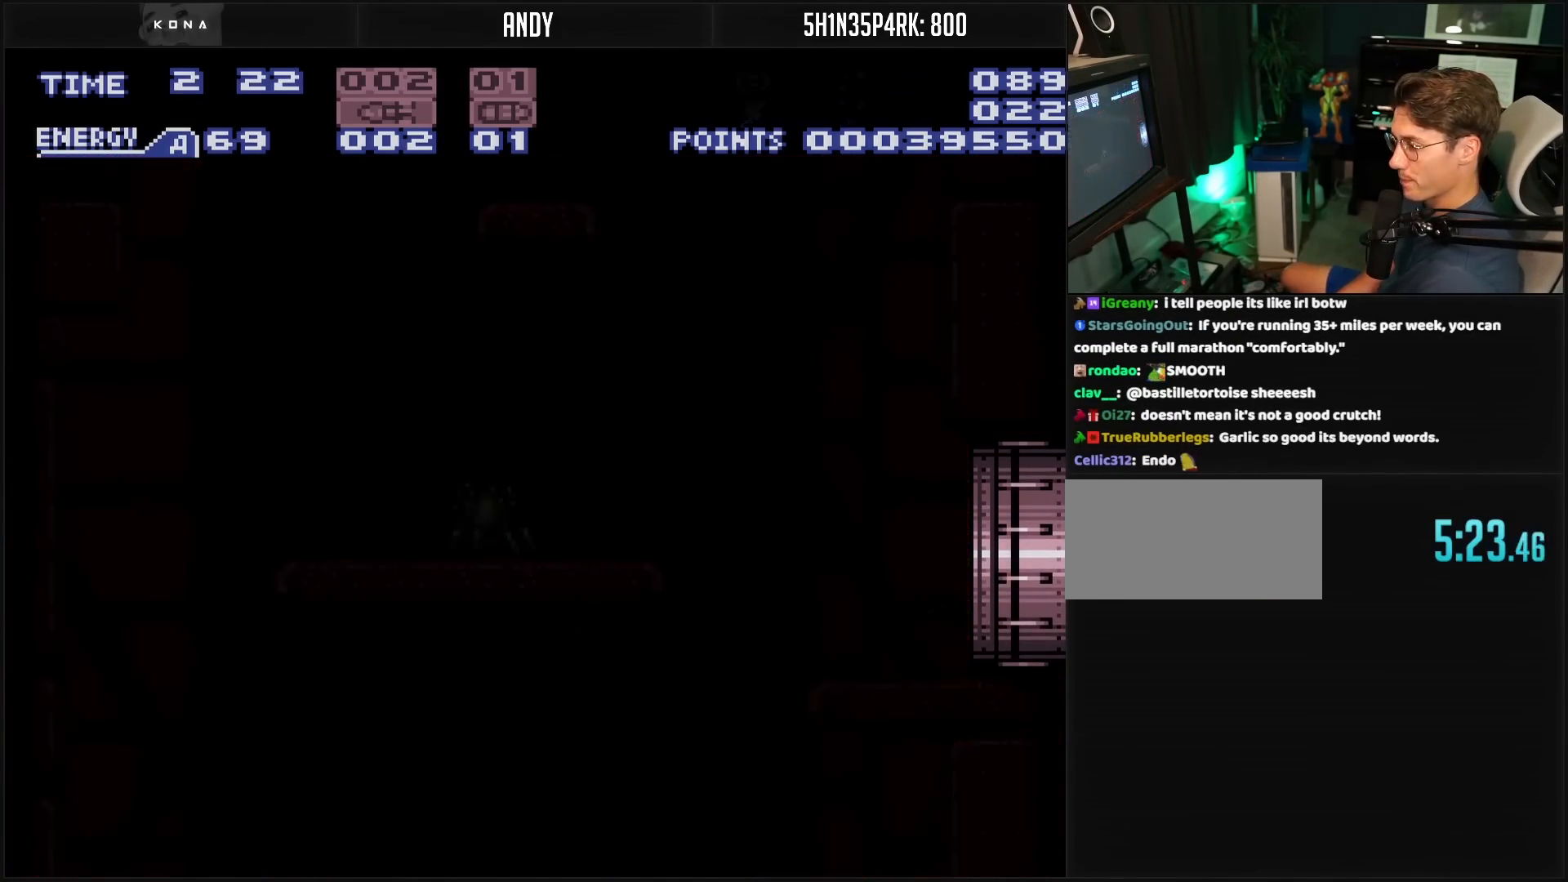
{"buttons": ["B", "DPAD_RIGHT"], "events": []}
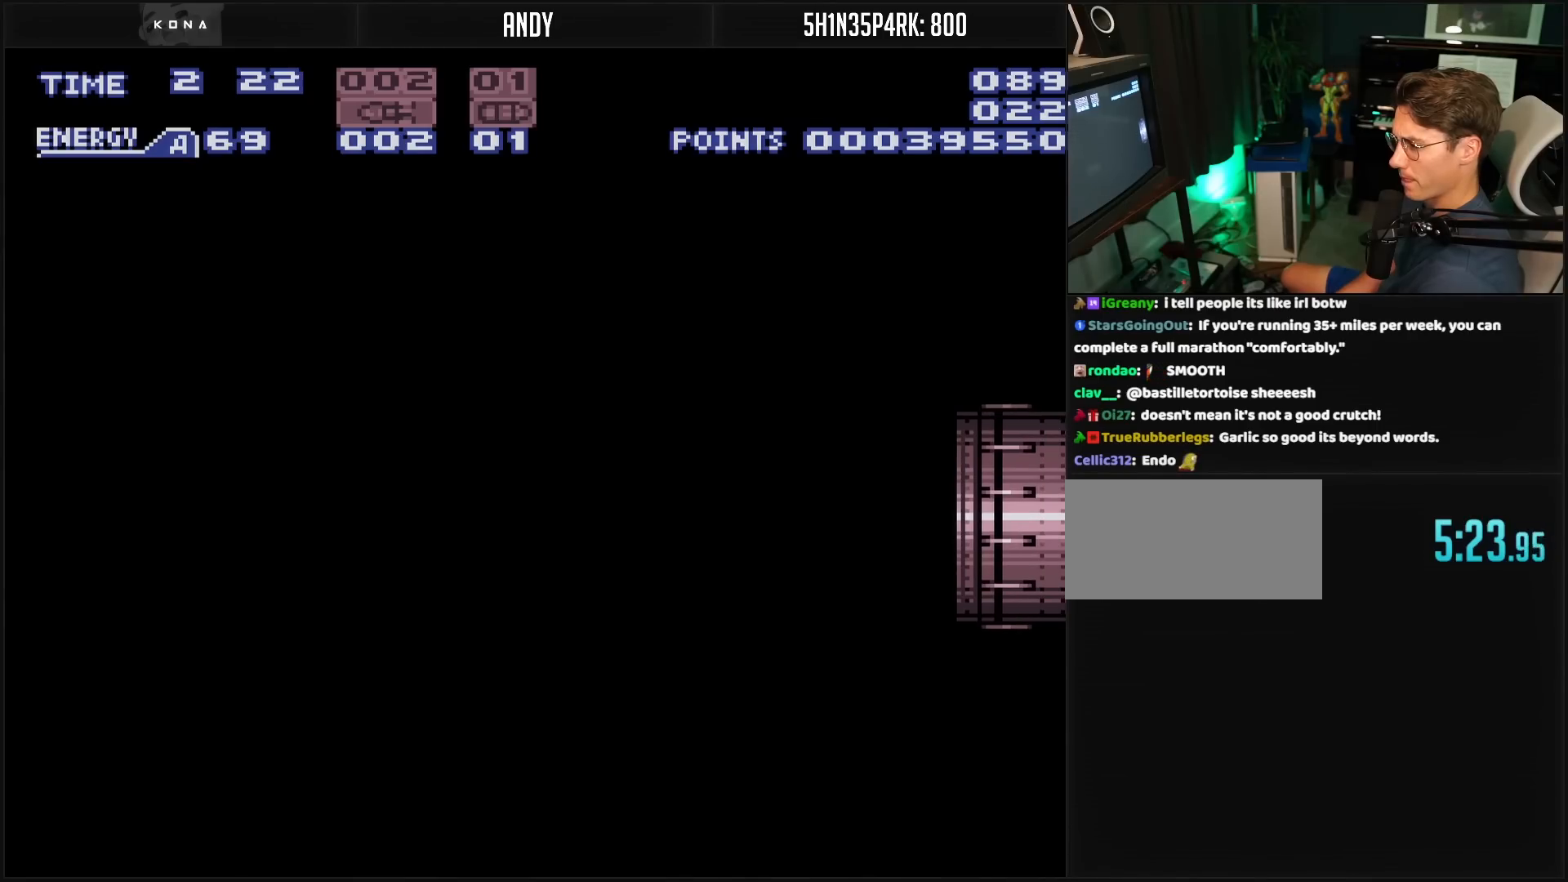
{"buttons": ["B", "DPAD_RIGHT"], "events": []}
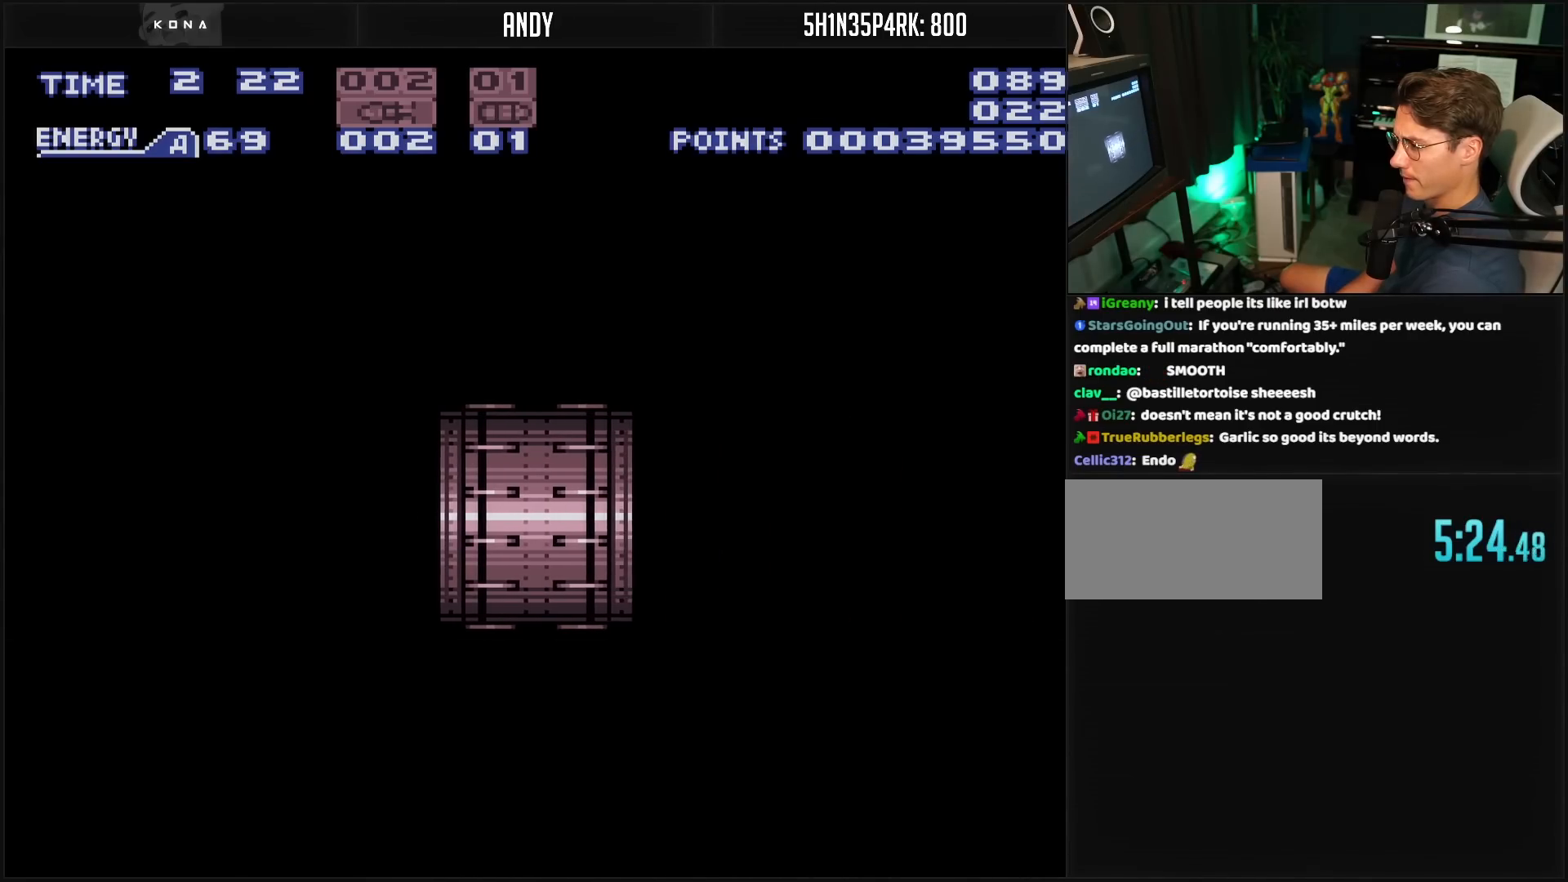
{"buttons": ["B", "DPAD_RIGHT"], "events": [[200, "B", "up"], [467, "B", "down"]]}
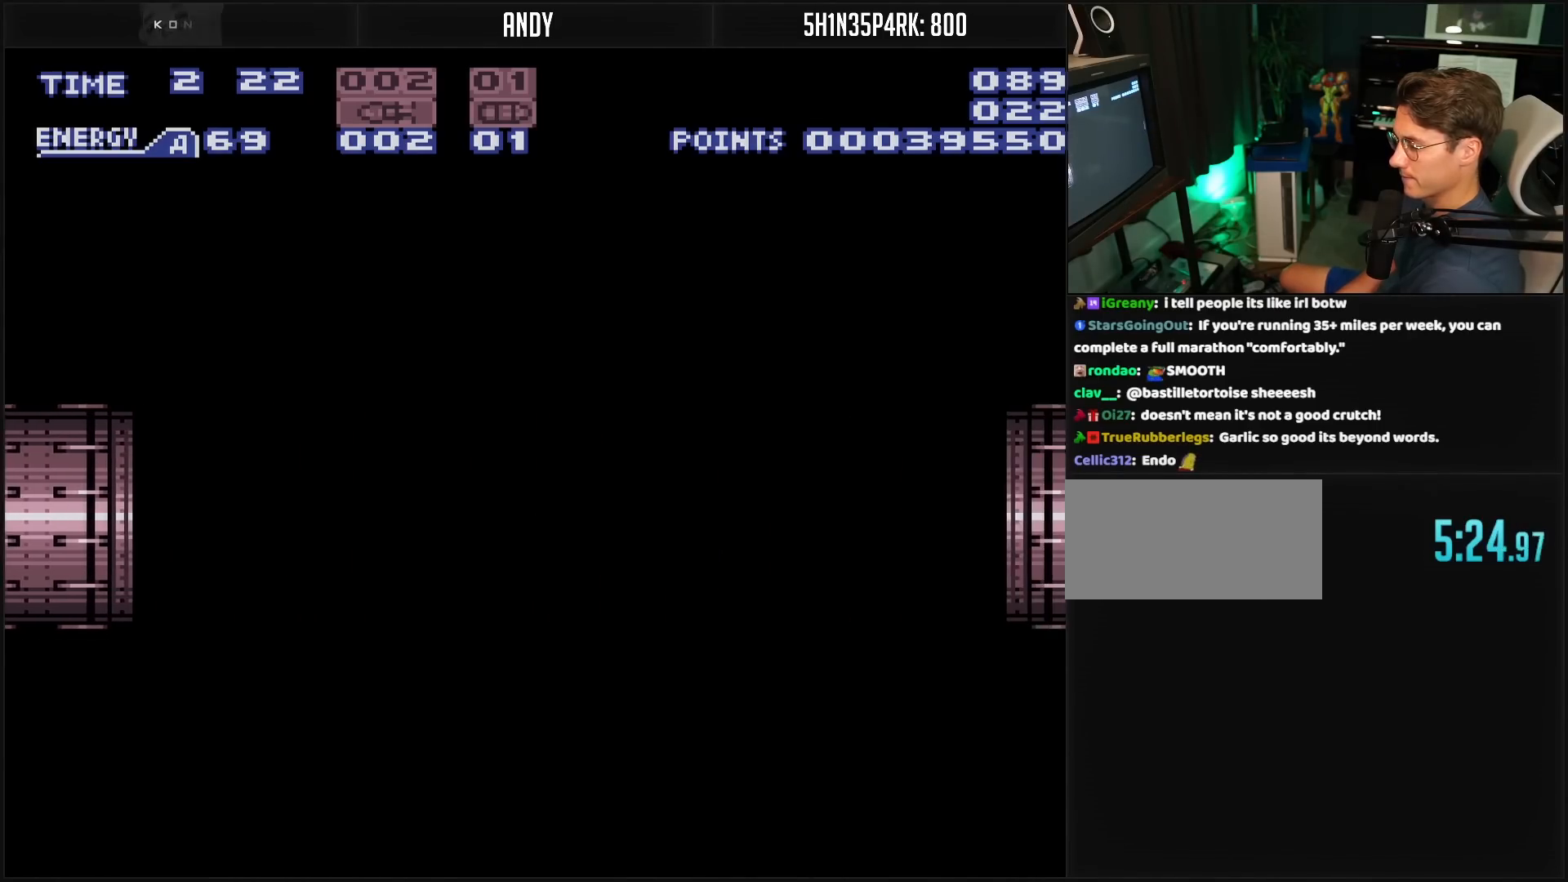
{"buttons": ["B", "DPAD_RIGHT"], "events": []}
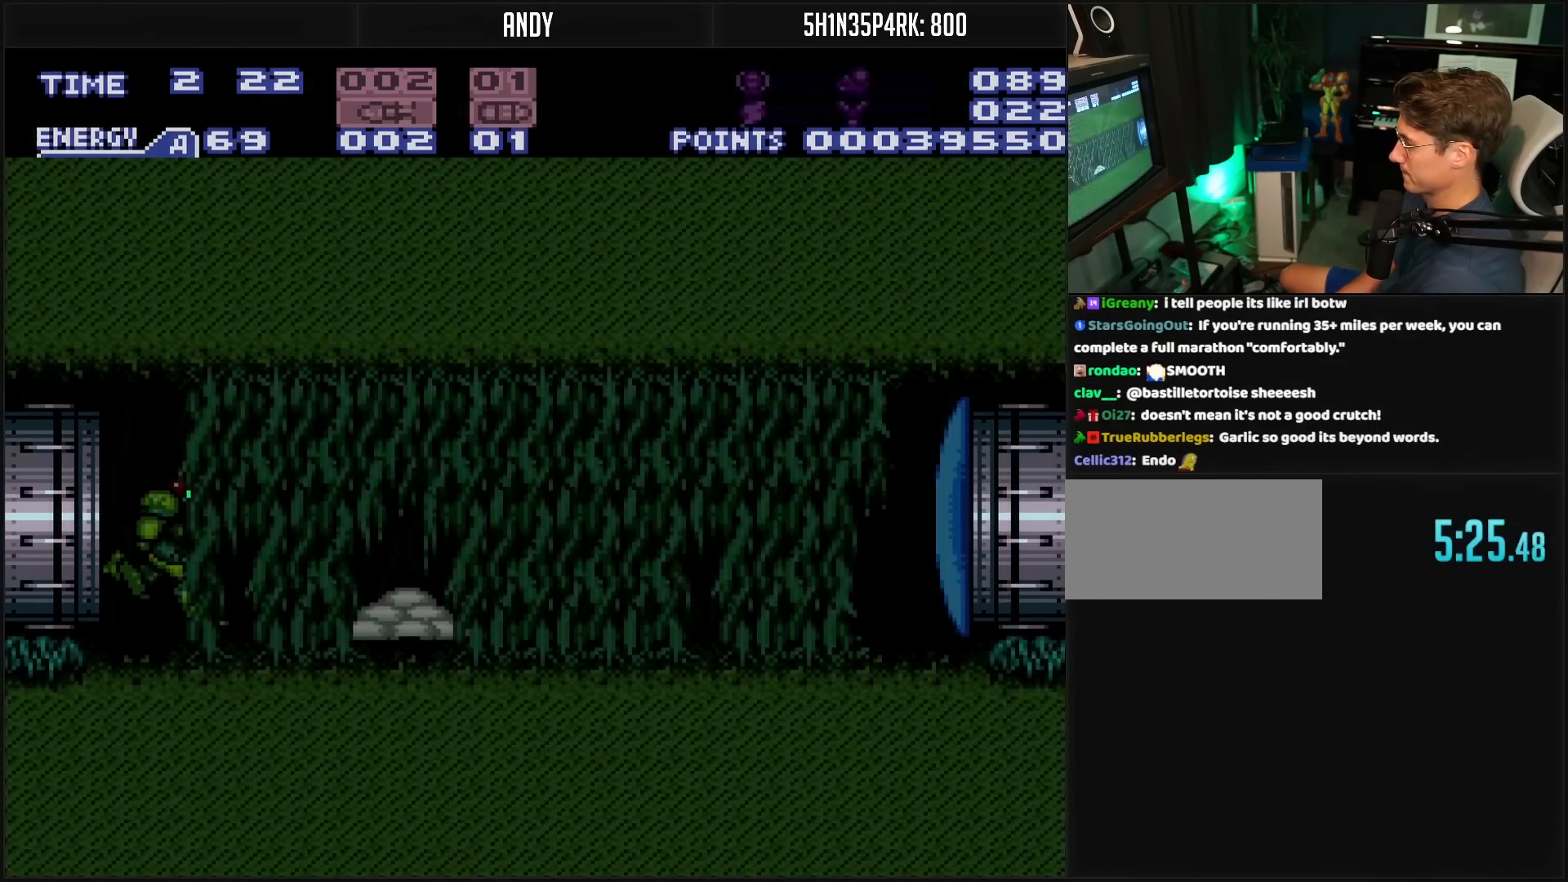
{"buttons": ["X", "L1"], "events": [[83, "DPAD_RIGHT", "up"], [167, "L1", "down"], [317, "B", "up"], [350, "DPAD_RIGHT", "down"], [433, "X", "down"], [450, "DPAD_RIGHT", "up"]]}
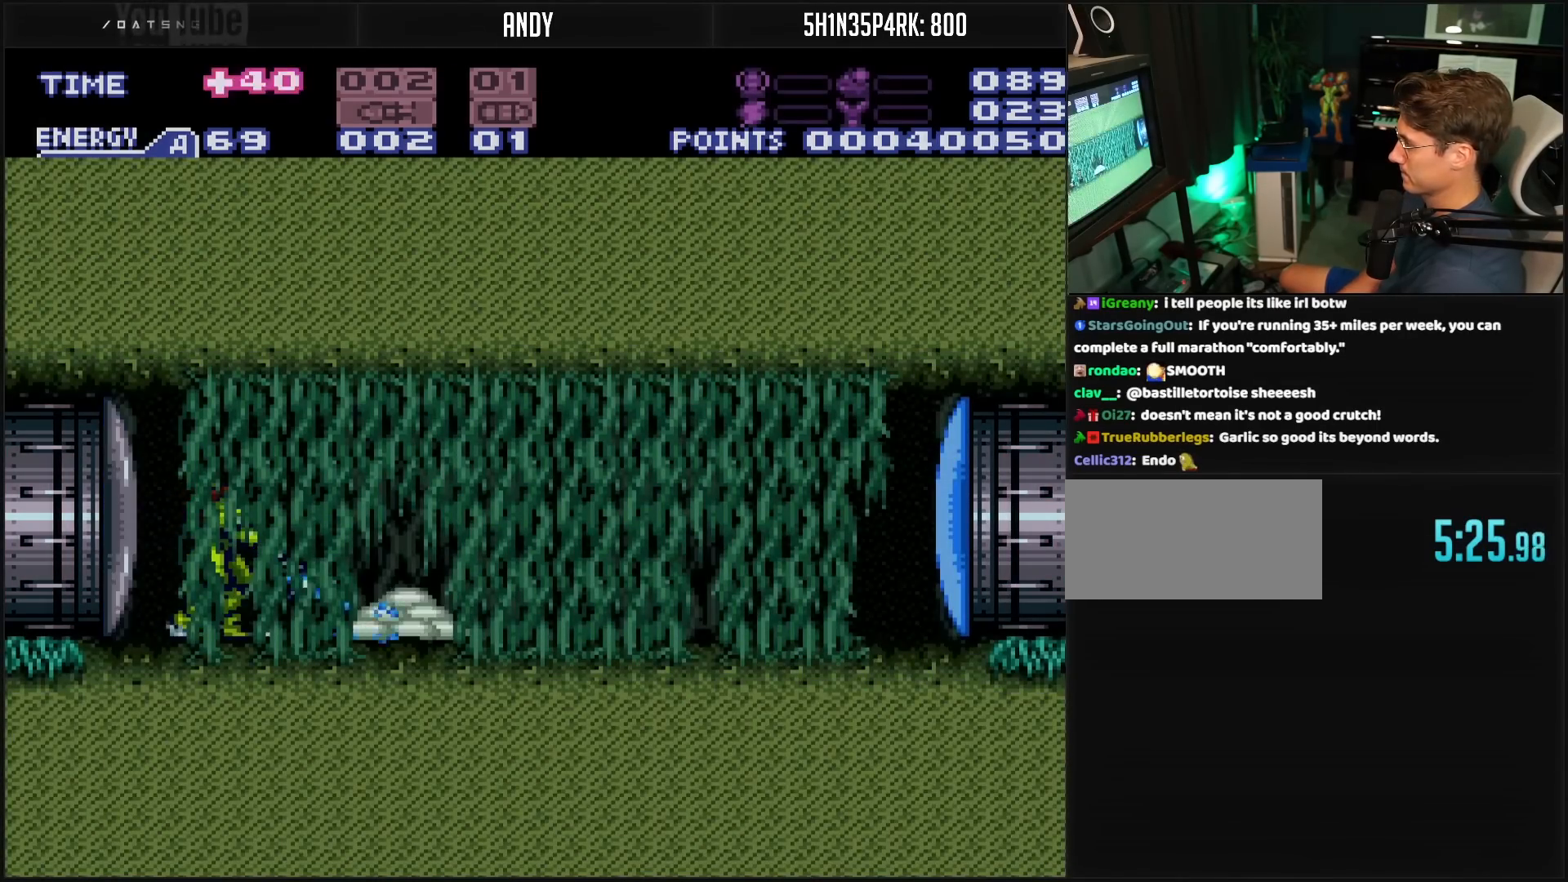
{"buttons": ["X", "L1"], "events": [[317, "X", "up"], [367, "DPAD_RIGHT", "down"], [417, "DPAD_RIGHT", "up"], [467, "X", "down"]]}
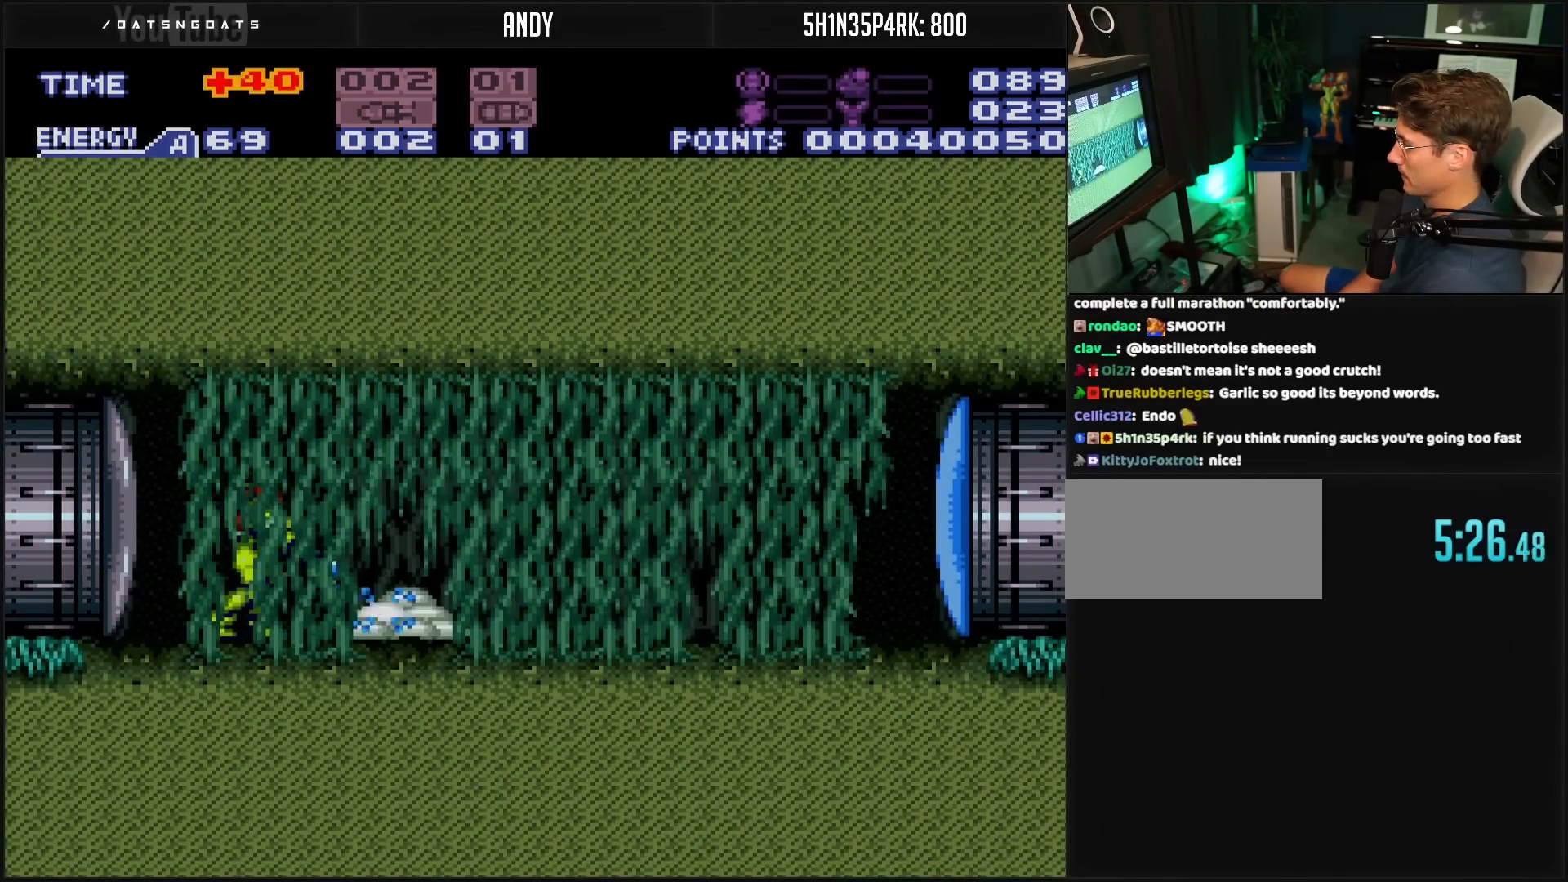
{"buttons": ["L1"], "events": [[83, "X", "up"], [150, "DPAD_RIGHT", "down"], [167, "DPAD_RIGHT", "up"], [167, "Y", "down"], [217, "Y", "up"], [367, "X", "down"], [383, "X", "up"], [417, "DPAD_RIGHT", "down"], [483, "DPAD_RIGHT", "up"]]}
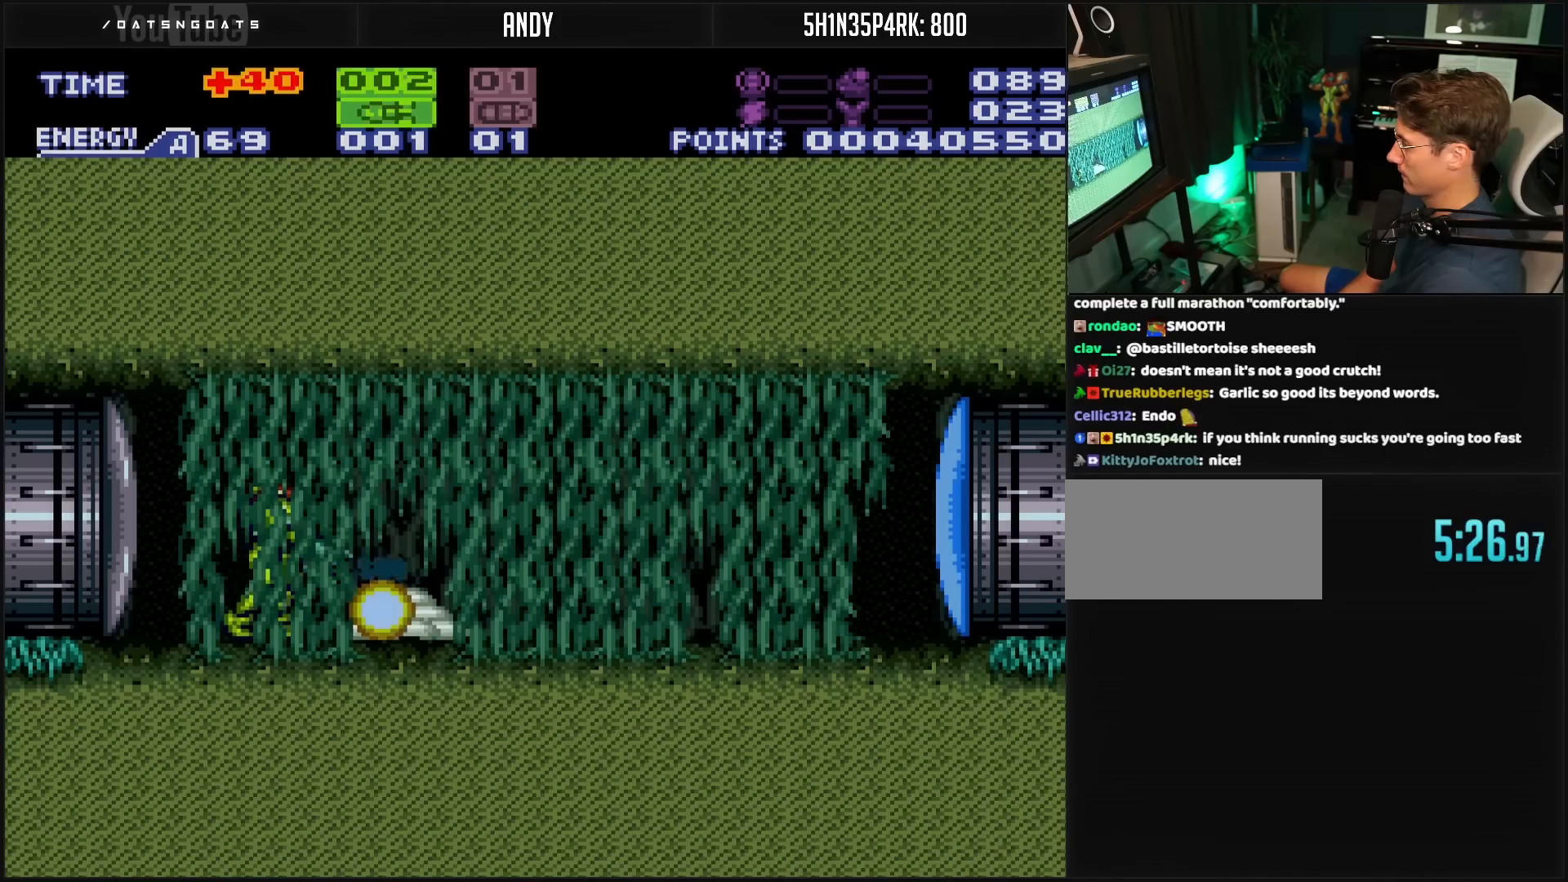
{"buttons": ["L1"], "events": [[300, "X", "down"], [400, "X", "up"]]}
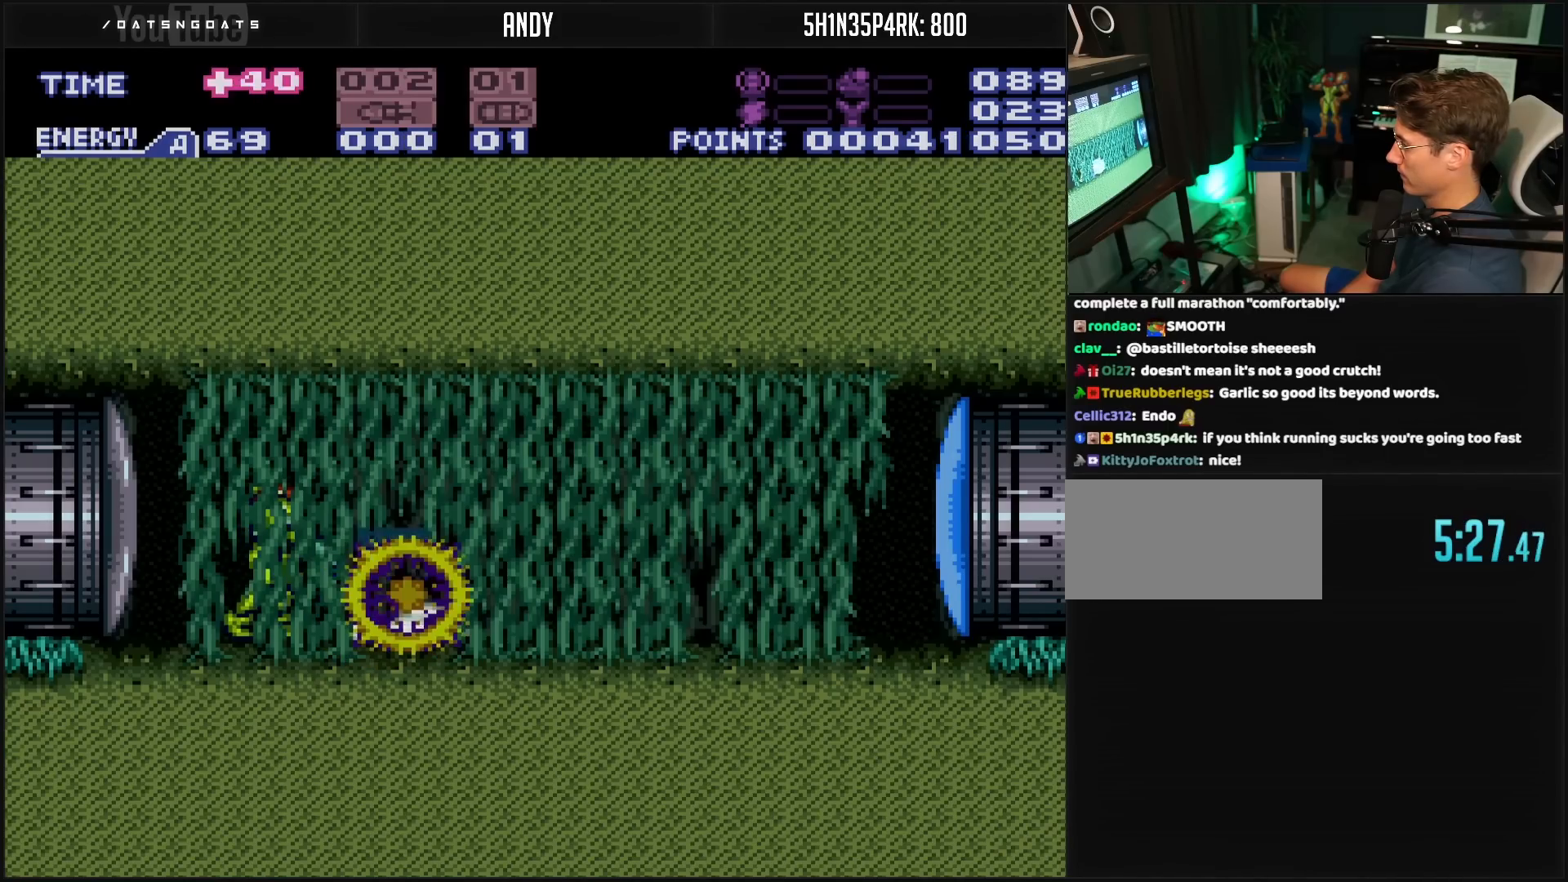
{"buttons": ["L1"], "events": [[17, "DPAD_RIGHT", "down"], [33, "DPAD_RIGHT", "up"], [83, "X", "down"], [167, "X", "up"], [317, "X", "down"], [450, "X", "up"]]}
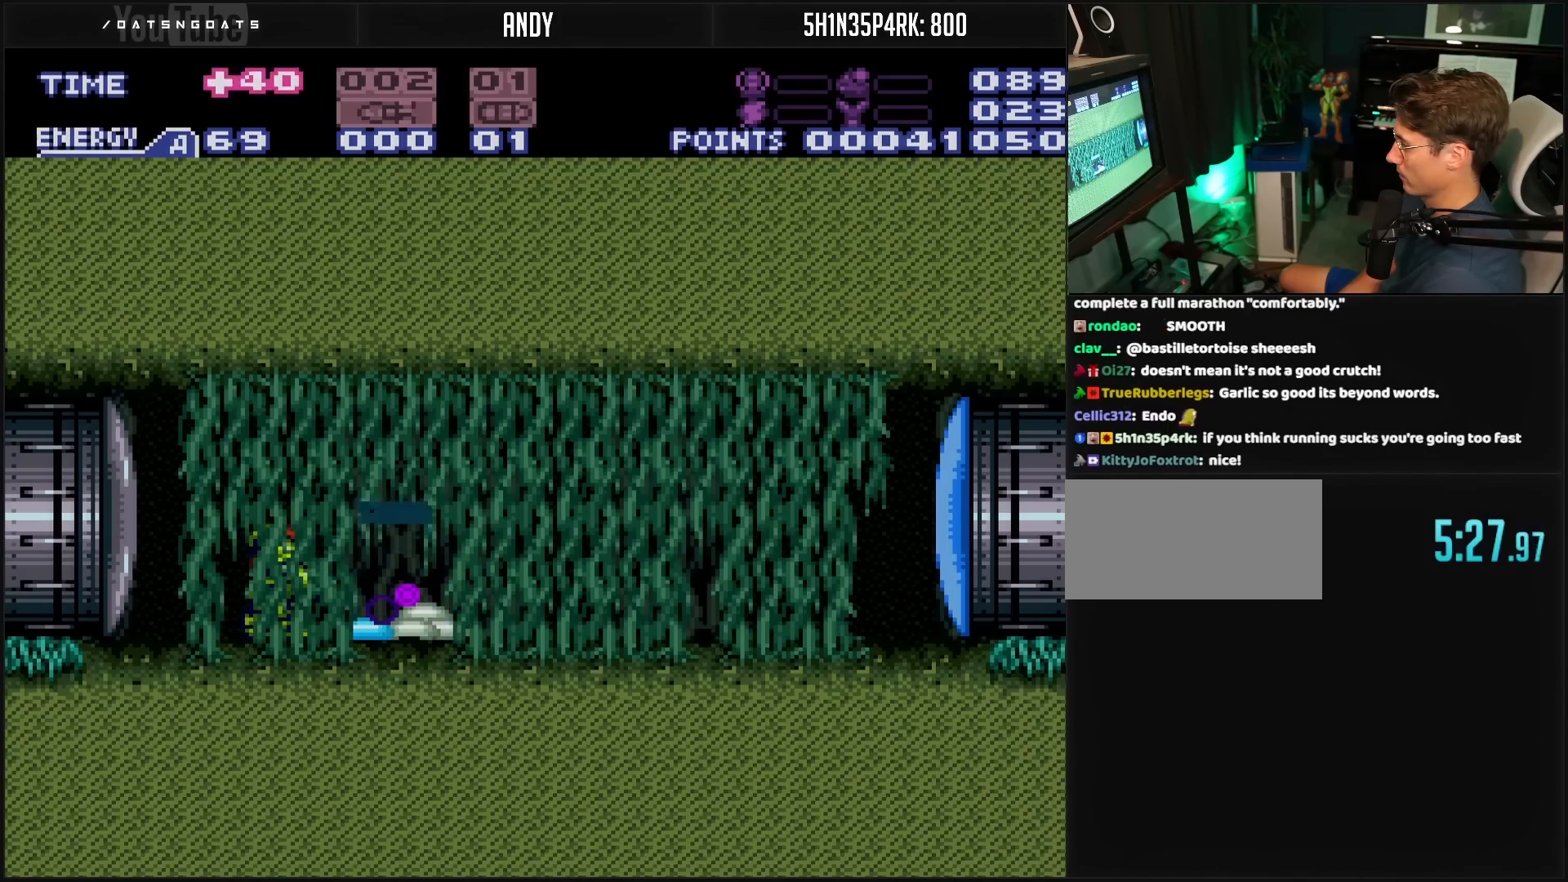
{"buttons": ["L1", "DPAD_RIGHT"], "events": [[83, "X", "down"], [217, "X", "up"], [317, "X", "down"], [483, "DPAD_RIGHT", "down"], [483, "X", "up"]]}
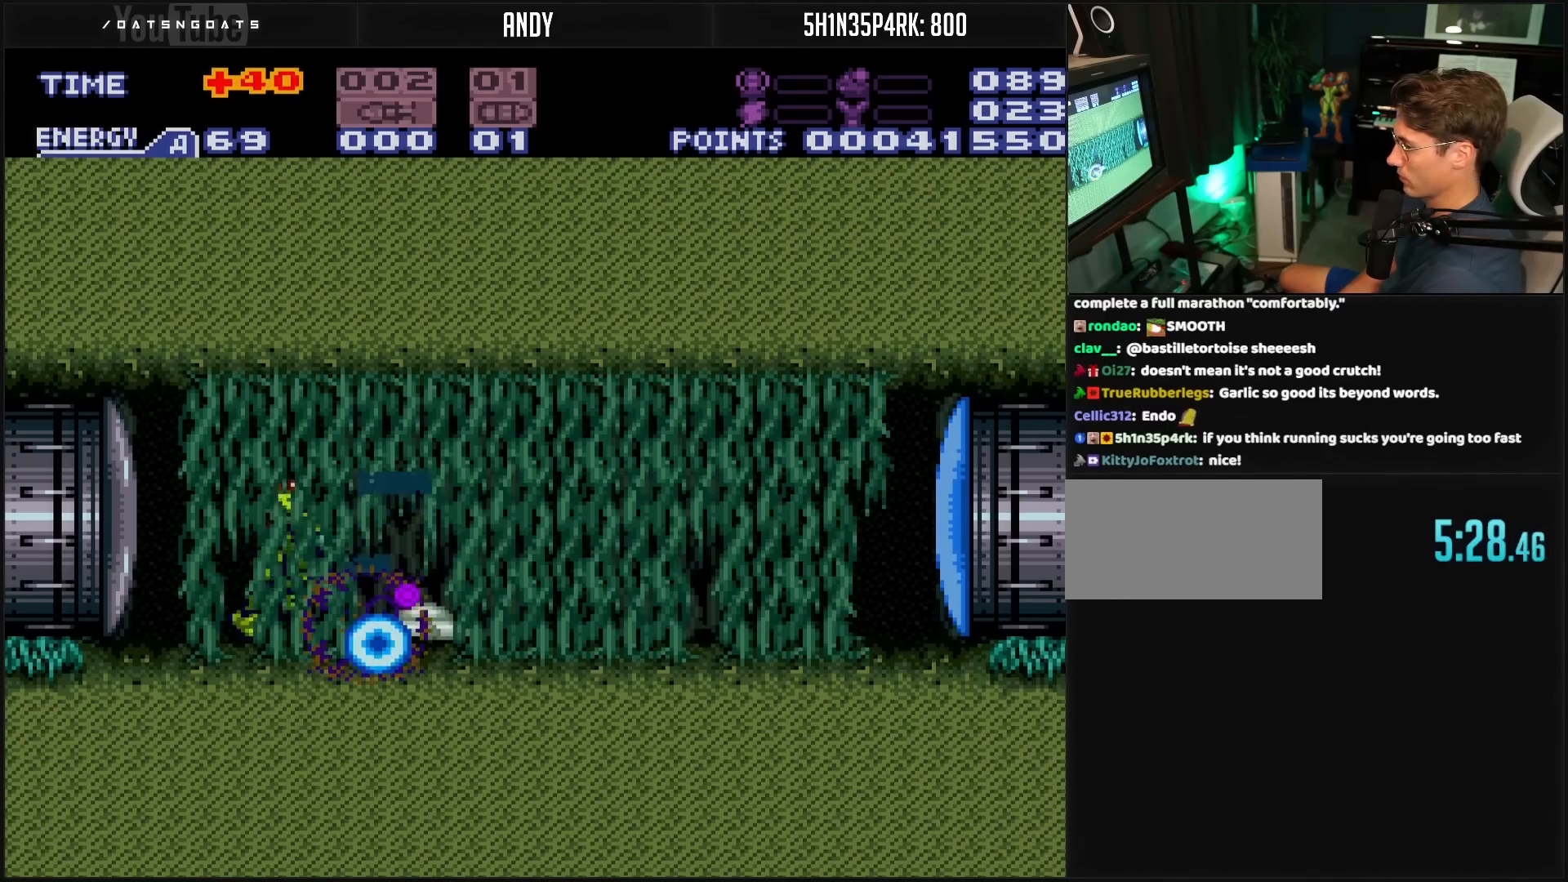
{"buttons": ["L1"], "events": [[17, "DPAD_RIGHT", "up"], [67, "X", "down"], [183, "X", "up"], [317, "X", "down"], [417, "X", "up"]]}
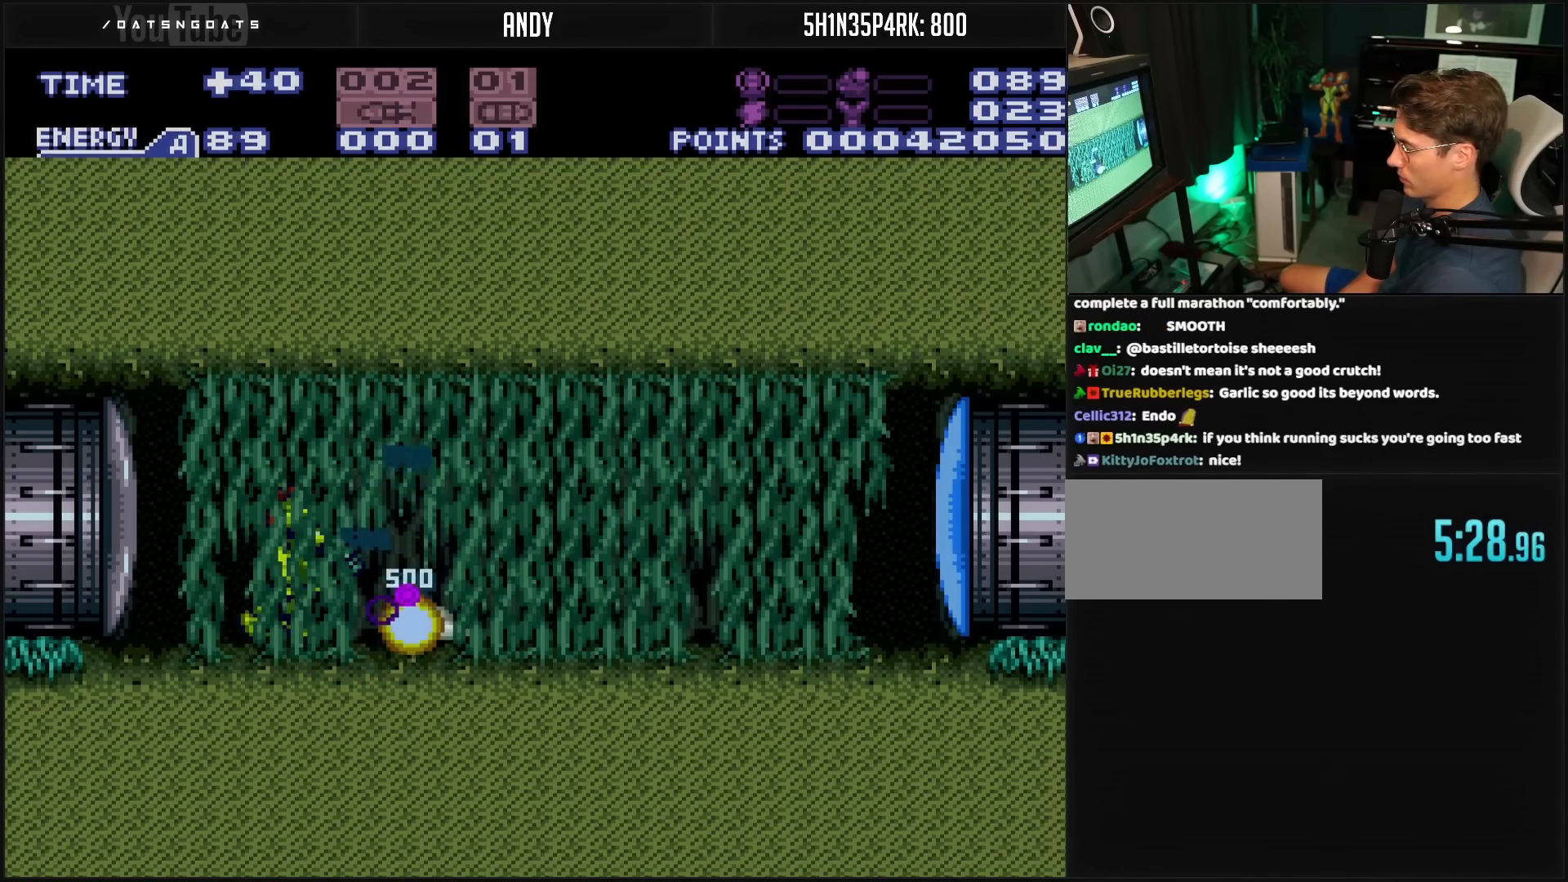
{"buttons": ["L1"], "events": [[67, "X", "down"], [183, "X", "up"], [333, "DPAD_RIGHT", "down"], [333, "X", "down"], [400, "DPAD_RIGHT", "up"], [433, "X", "up"]]}
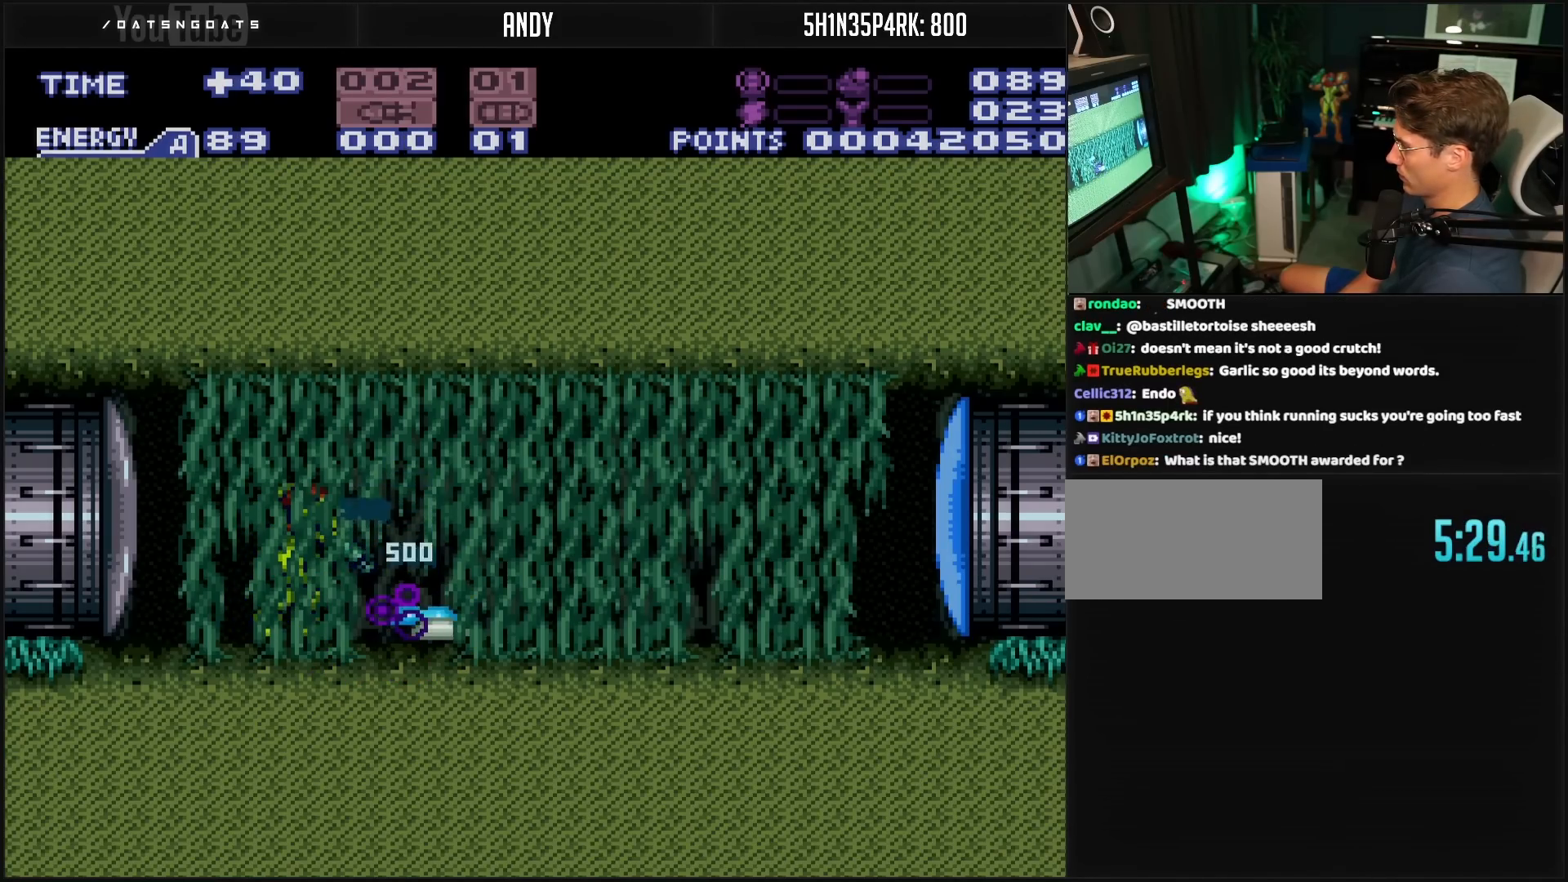
{"buttons": ["L1"], "events": [[83, "X", "down"], [167, "X", "up"], [200, "DPAD_RIGHT", "down"], [250, "DPAD_RIGHT", "up"], [333, "X", "down"], [433, "X", "up"]]}
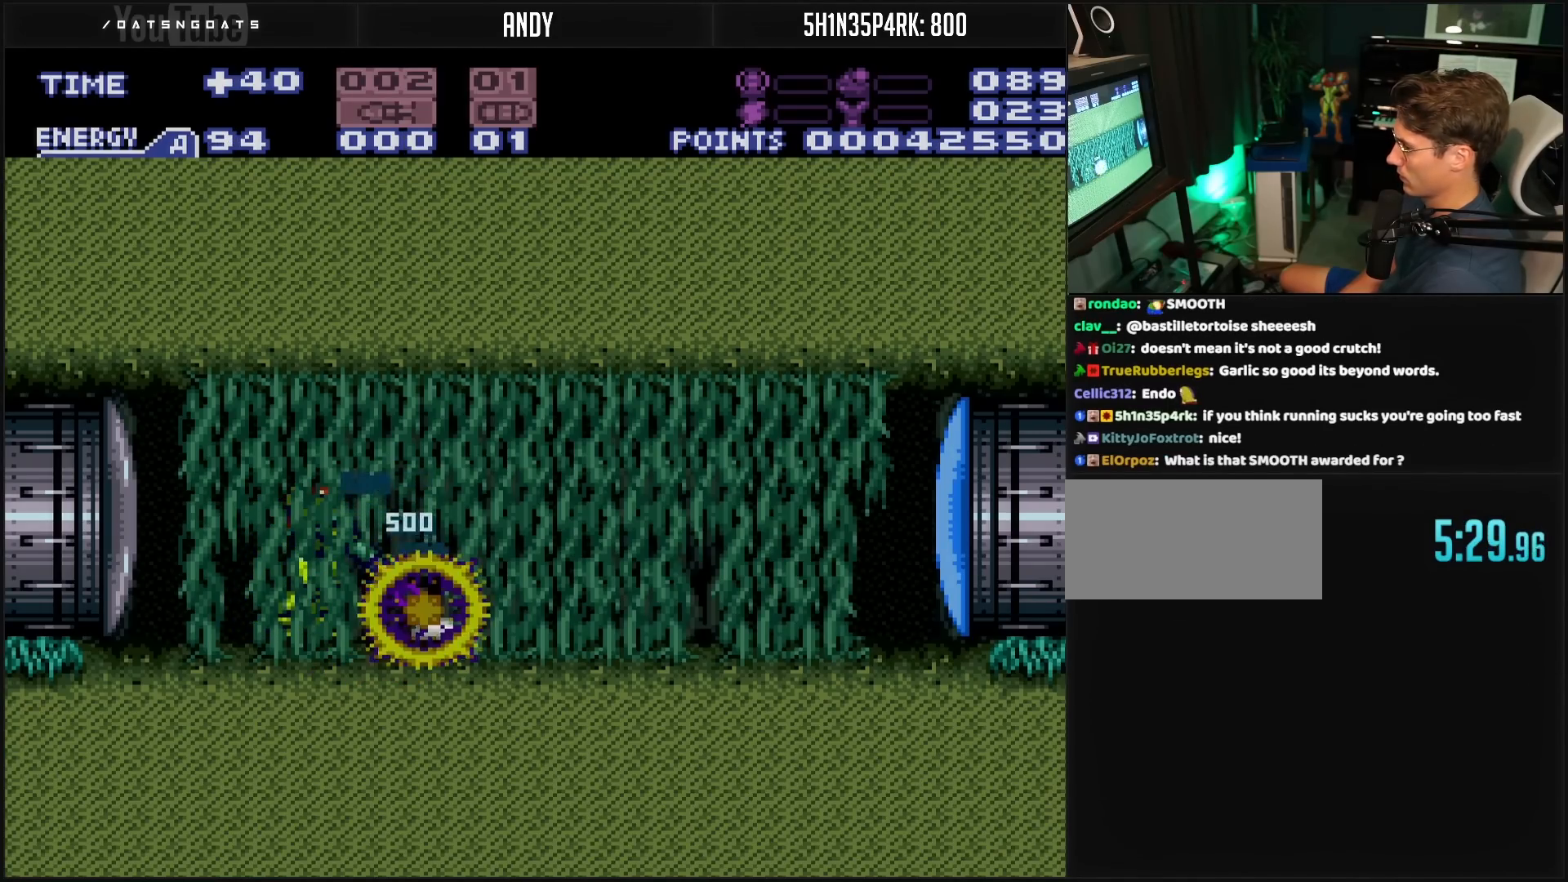
{"buttons": ["L1", "DPAD_RIGHT"], "events": [[383, "X", "down"], [433, "X", "up"], [467, "DPAD_RIGHT", "down"]]}
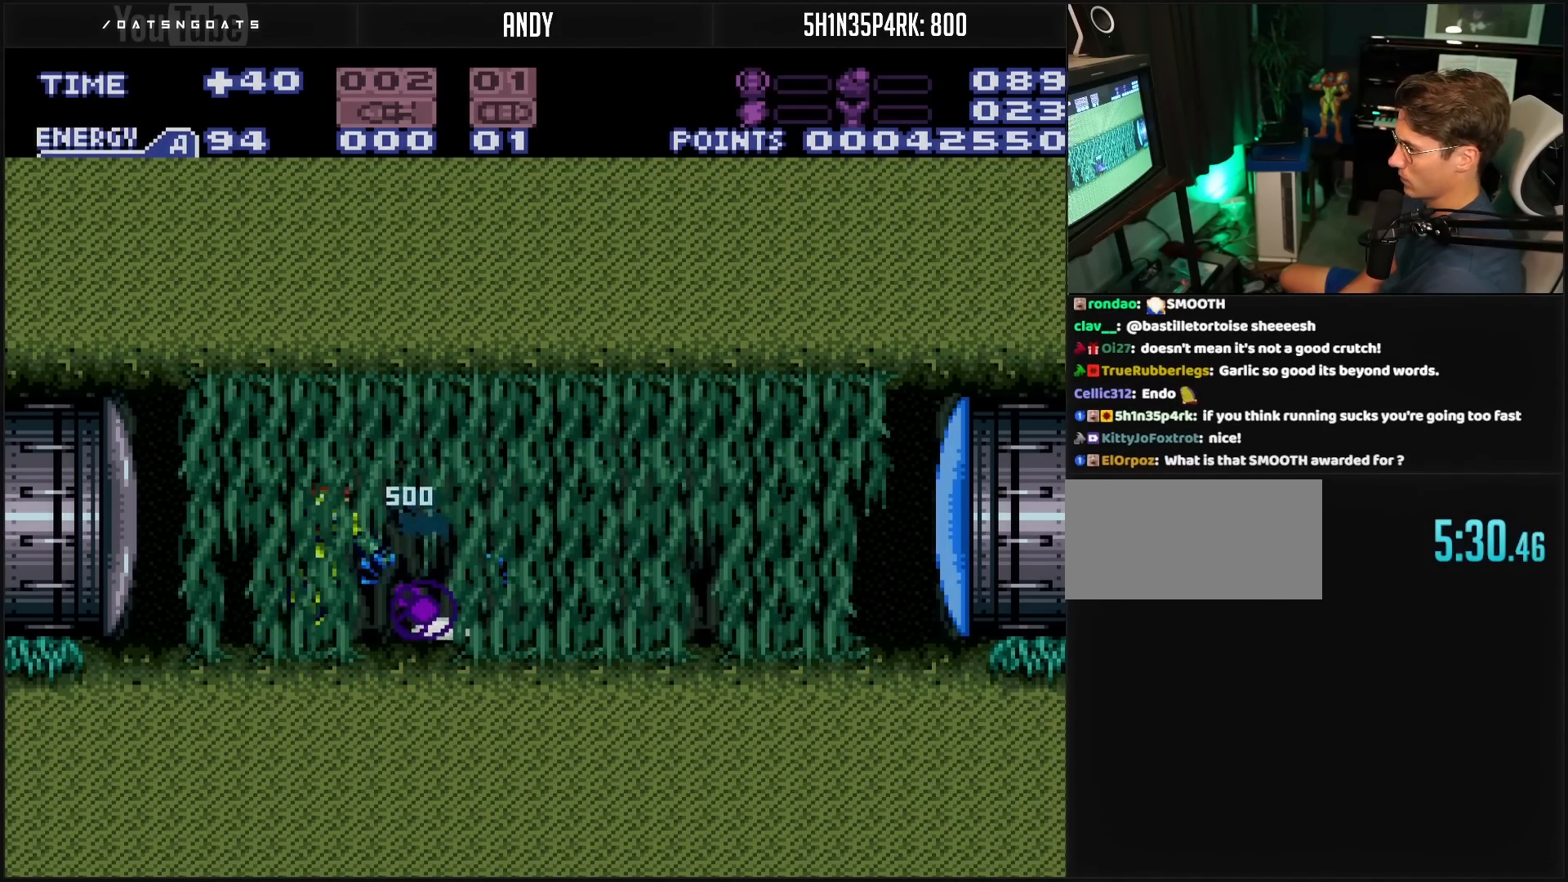
{"buttons": ["L1"], "events": [[17, "DPAD_RIGHT", "up"], [150, "X", "down"], [200, "X", "up"], [283, "DPAD_RIGHT", "down"], [417, "DPAD_RIGHT", "up"], [417, "L1", "up"], [417, "X", "down"], [467, "L1", "down"], [483, "X", "up"]]}
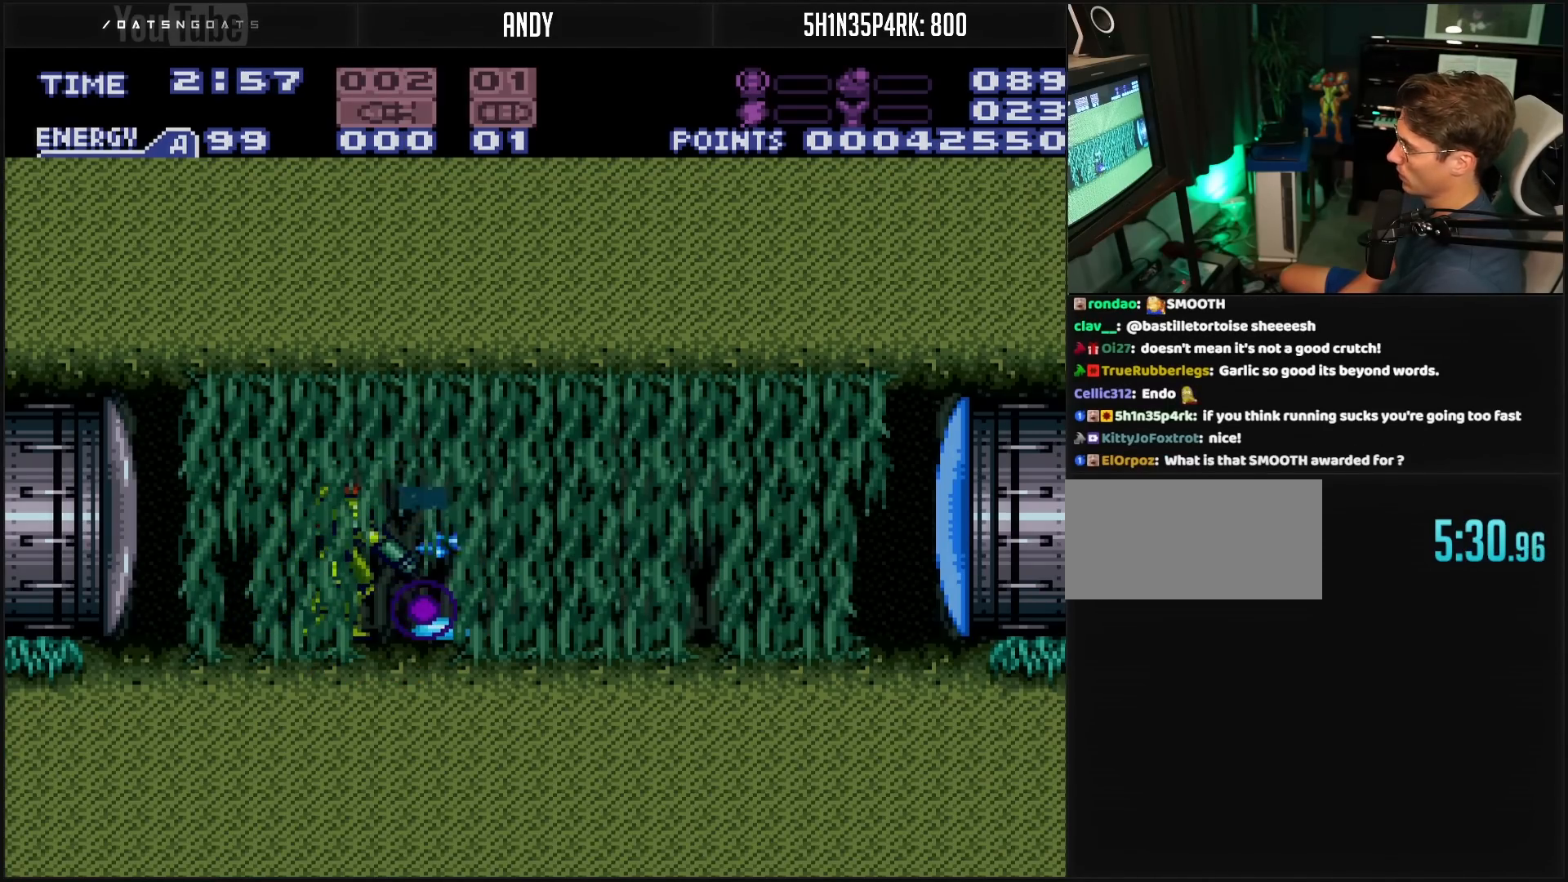
{"buttons": ["L1"], "events": [[200, "X", "down"], [267, "X", "up"], [467, "X", "down"], [500, "X", "up"]]}
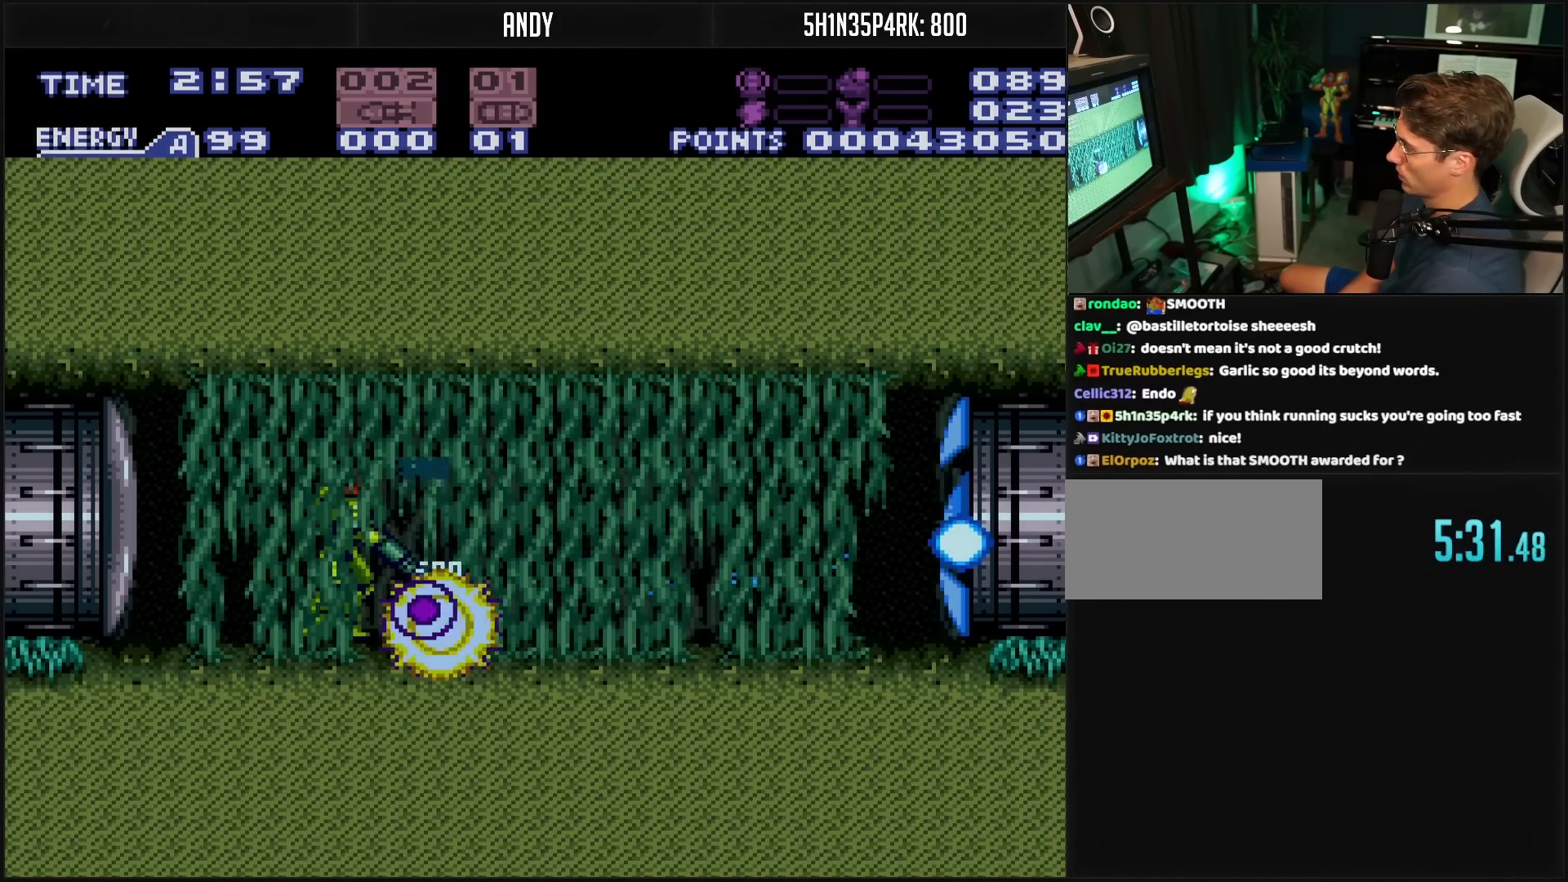
{"buttons": ["B", "DPAD_RIGHT"], "events": [[17, "L1", "up"], [33, "DPAD_RIGHT", "down"], [133, "DPAD_RIGHT", "up"], [233, "X", "down"], [250, "X", "up"], [283, "DPAD_RIGHT", "down"], [367, "B", "down"]]}
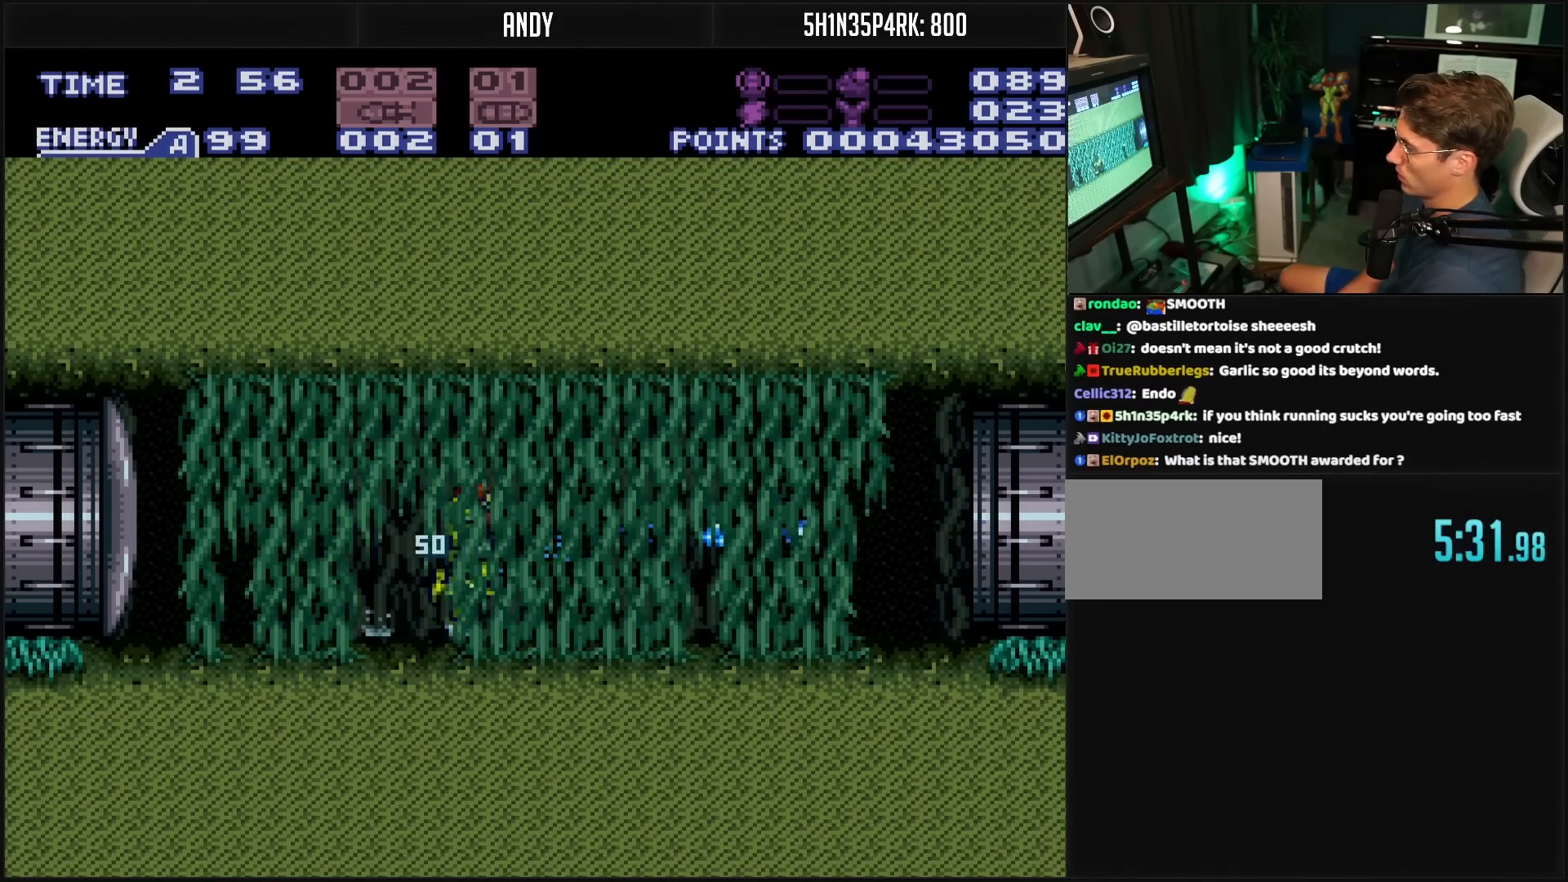
{"buttons": ["B", "DPAD_RIGHT"], "events": []}
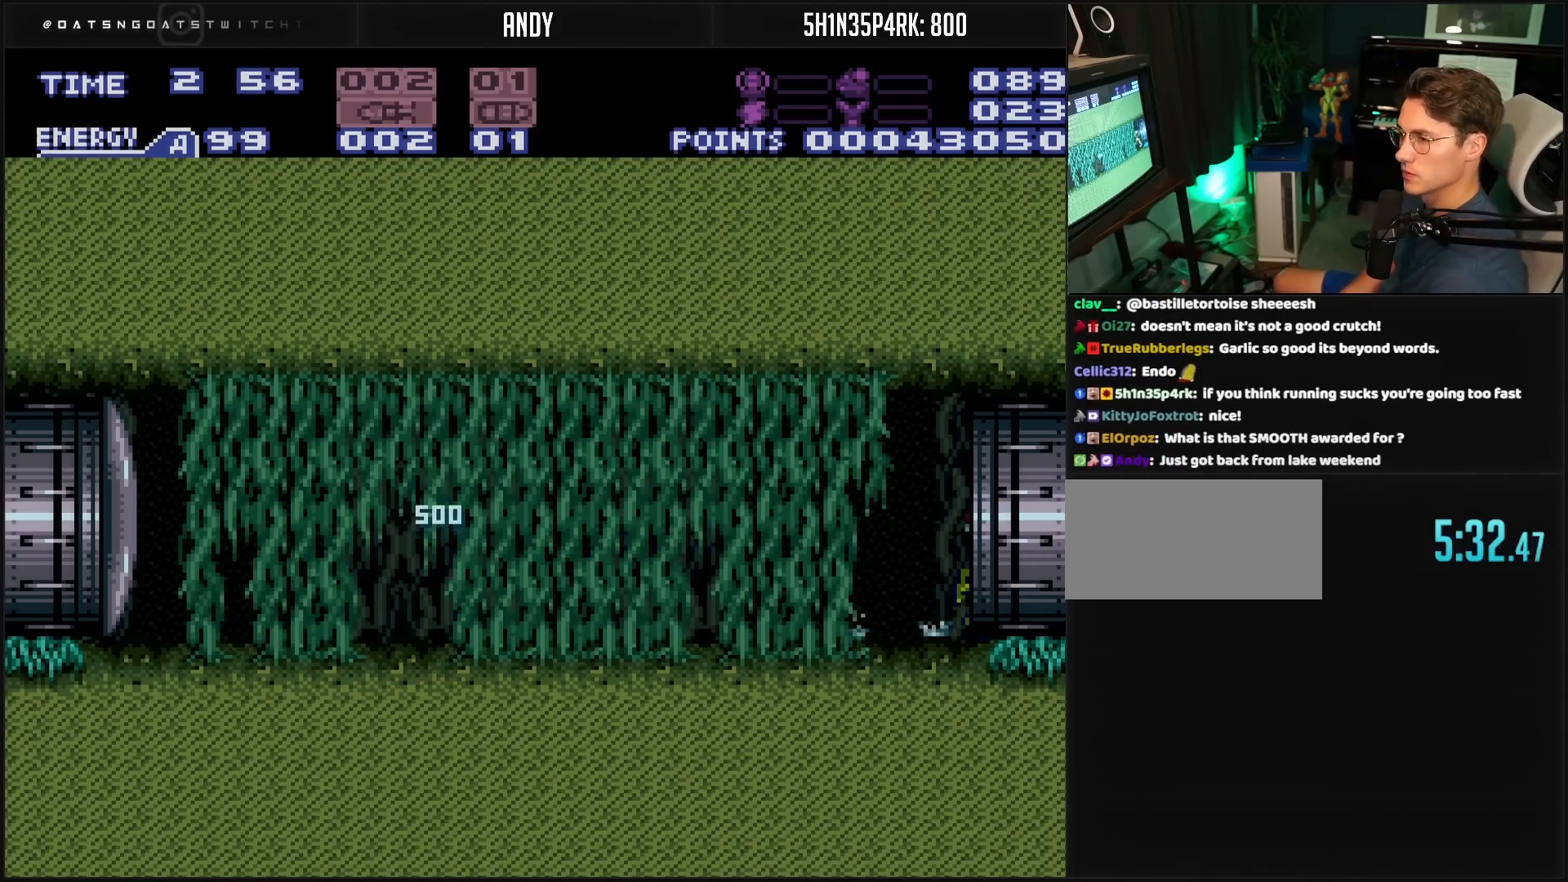
{"buttons": ["B", "L1", "R1", "DPAD_RIGHT"], "events": [[67, "L1", "down"], [100, "R1", "down"], [150, "L1", "up"], [150, "R1", "up"], [317, "L1", "down"], [317, "R1", "down"], [367, "L1", "up"], [367, "R1", "up"], [450, "L1", "down"], [450, "R1", "down"]]}
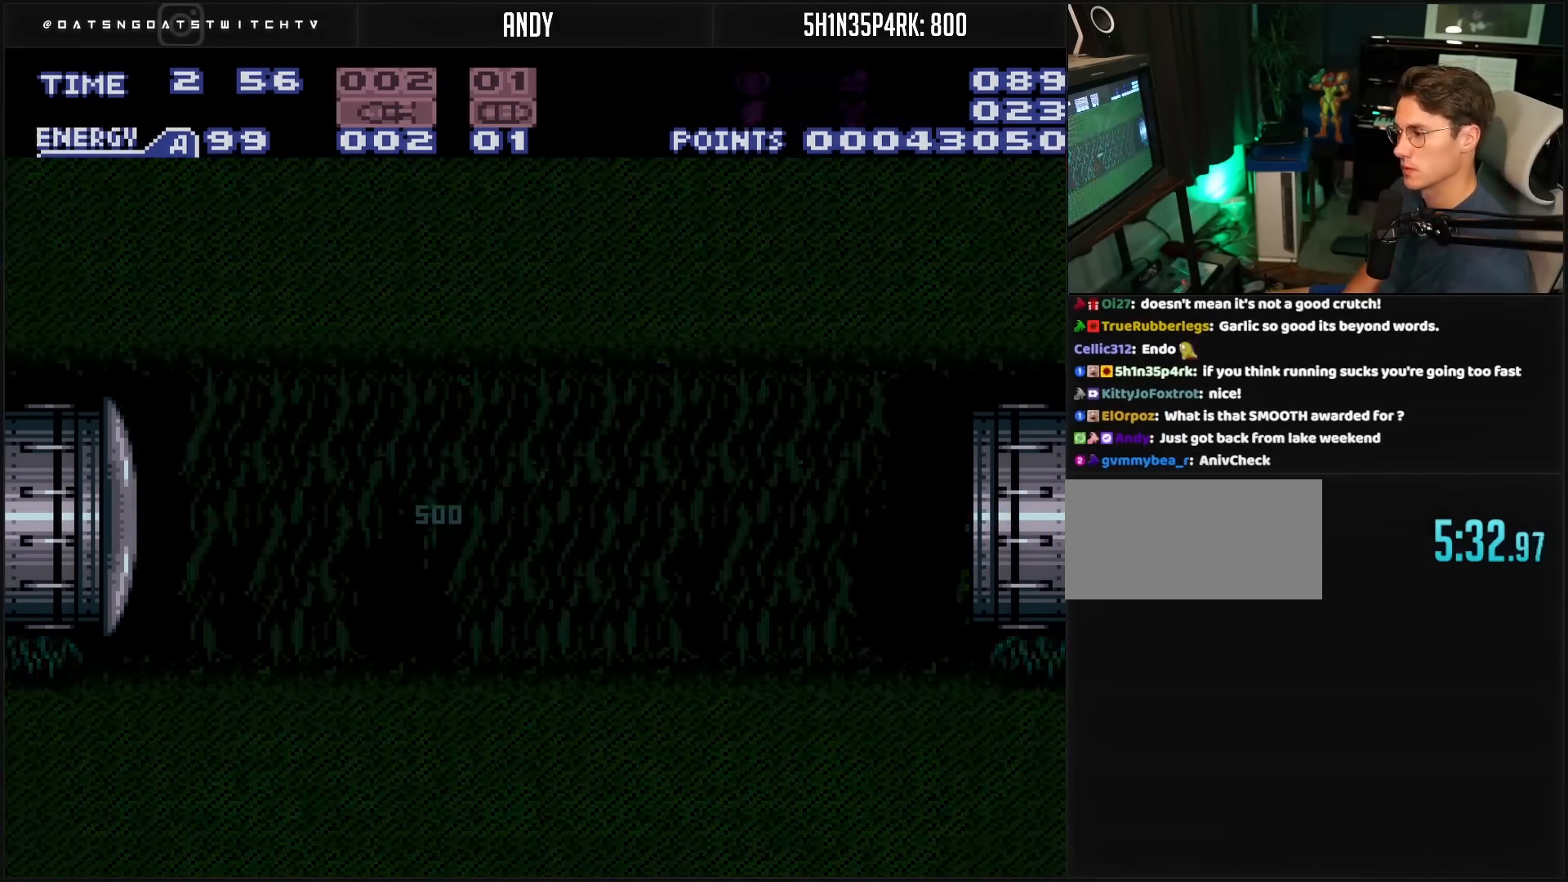
{"buttons": ["B", "DPAD_RIGHT"], "events": [[83, "B", "up"], [83, "L1", "up"], [83, "R1", "up"], [200, "L1", "down"], [367, "L1", "up"], [383, "B", "down"]]}
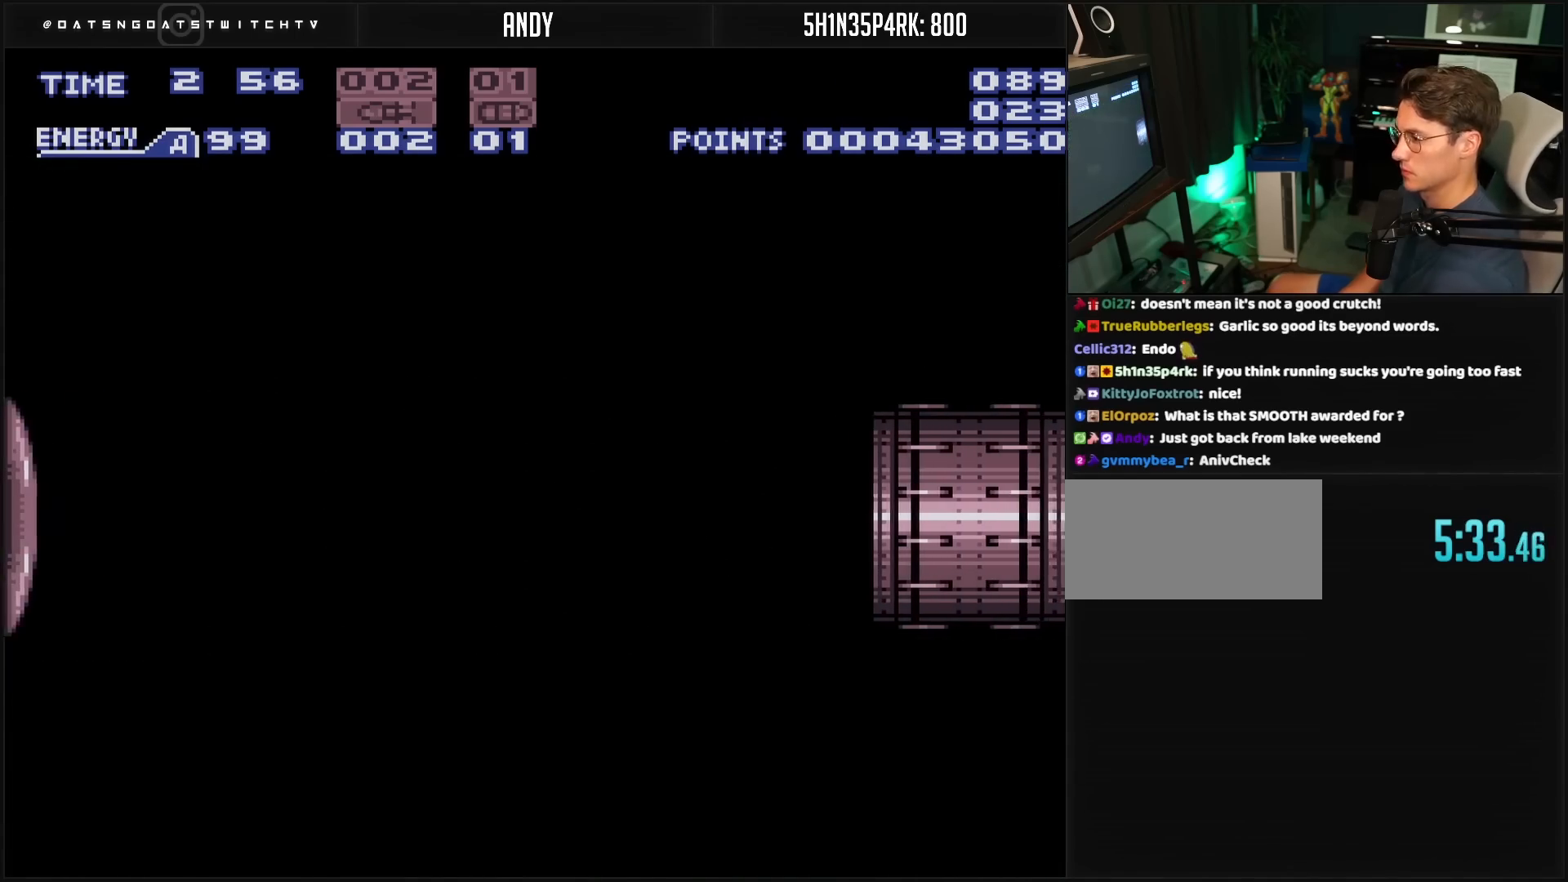
{"buttons": ["B", "DPAD_RIGHT"], "events": []}
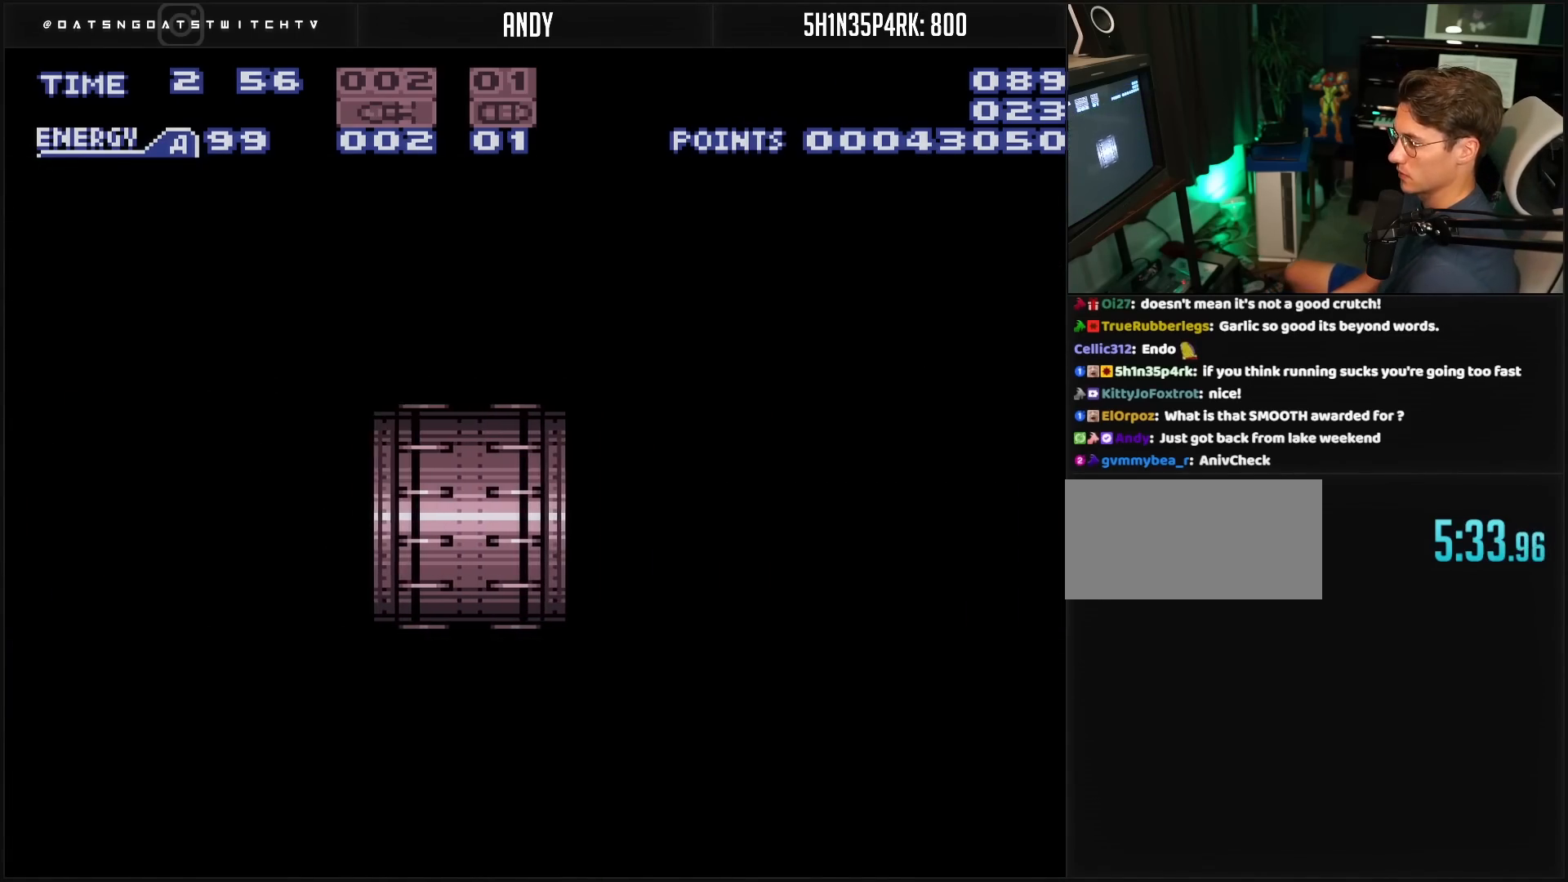
{"buttons": ["B", "DPAD_RIGHT"], "events": []}
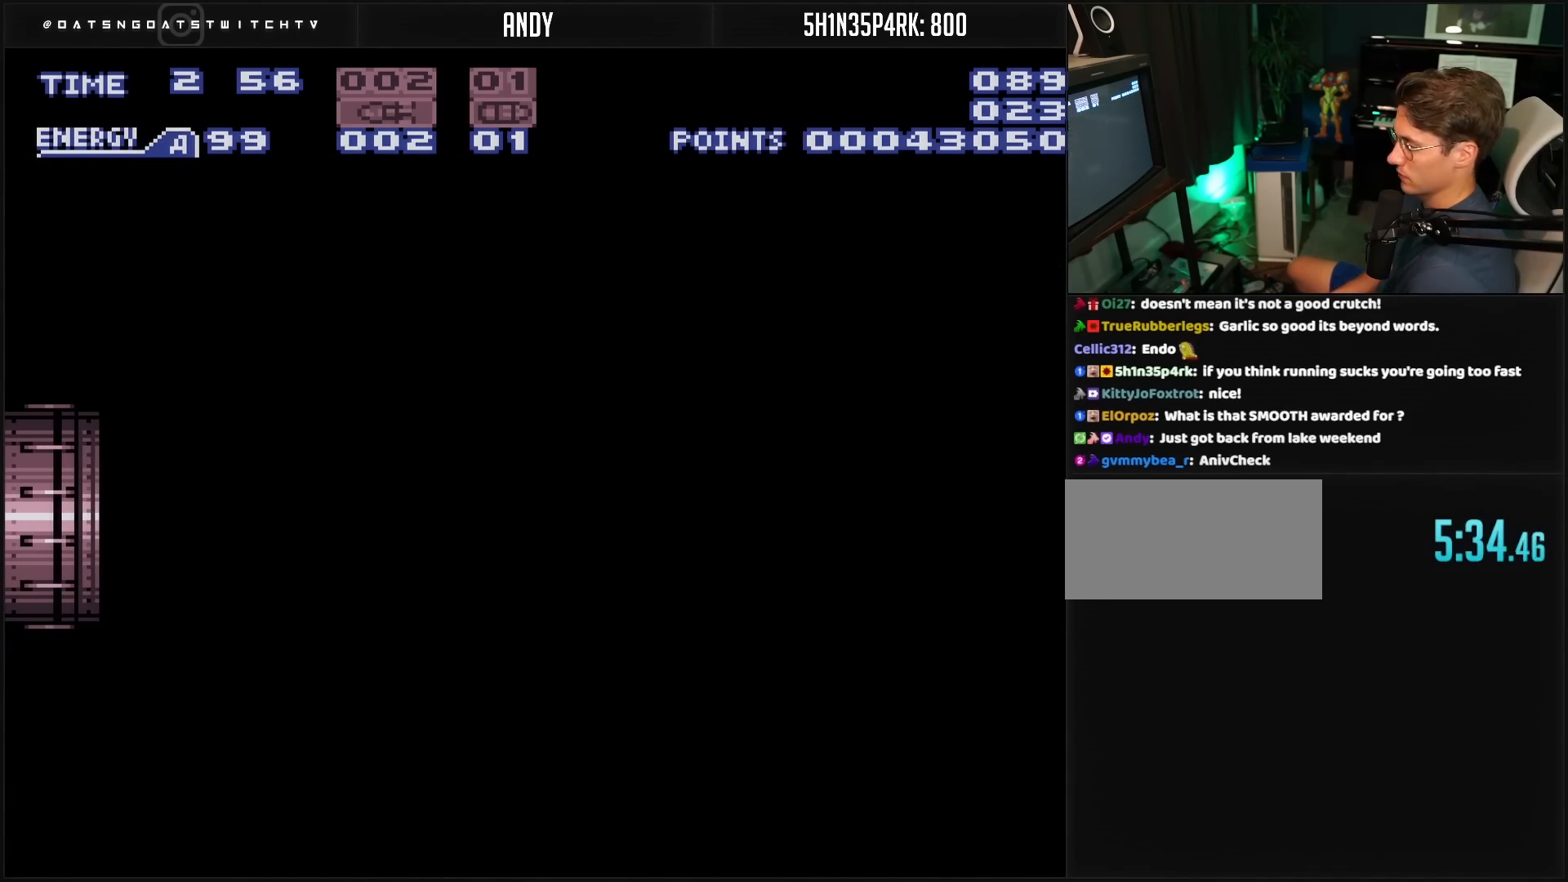
{"buttons": ["B", "DPAD_RIGHT"], "events": [[17, "DPAD_RIGHT", "up"], [50, "DPAD_RIGHT", "down"], [350, "DPAD_RIGHT", "up"], [350, "R1", "down"], [483, "DPAD_RIGHT", "down"], [483, "R1", "up"]]}
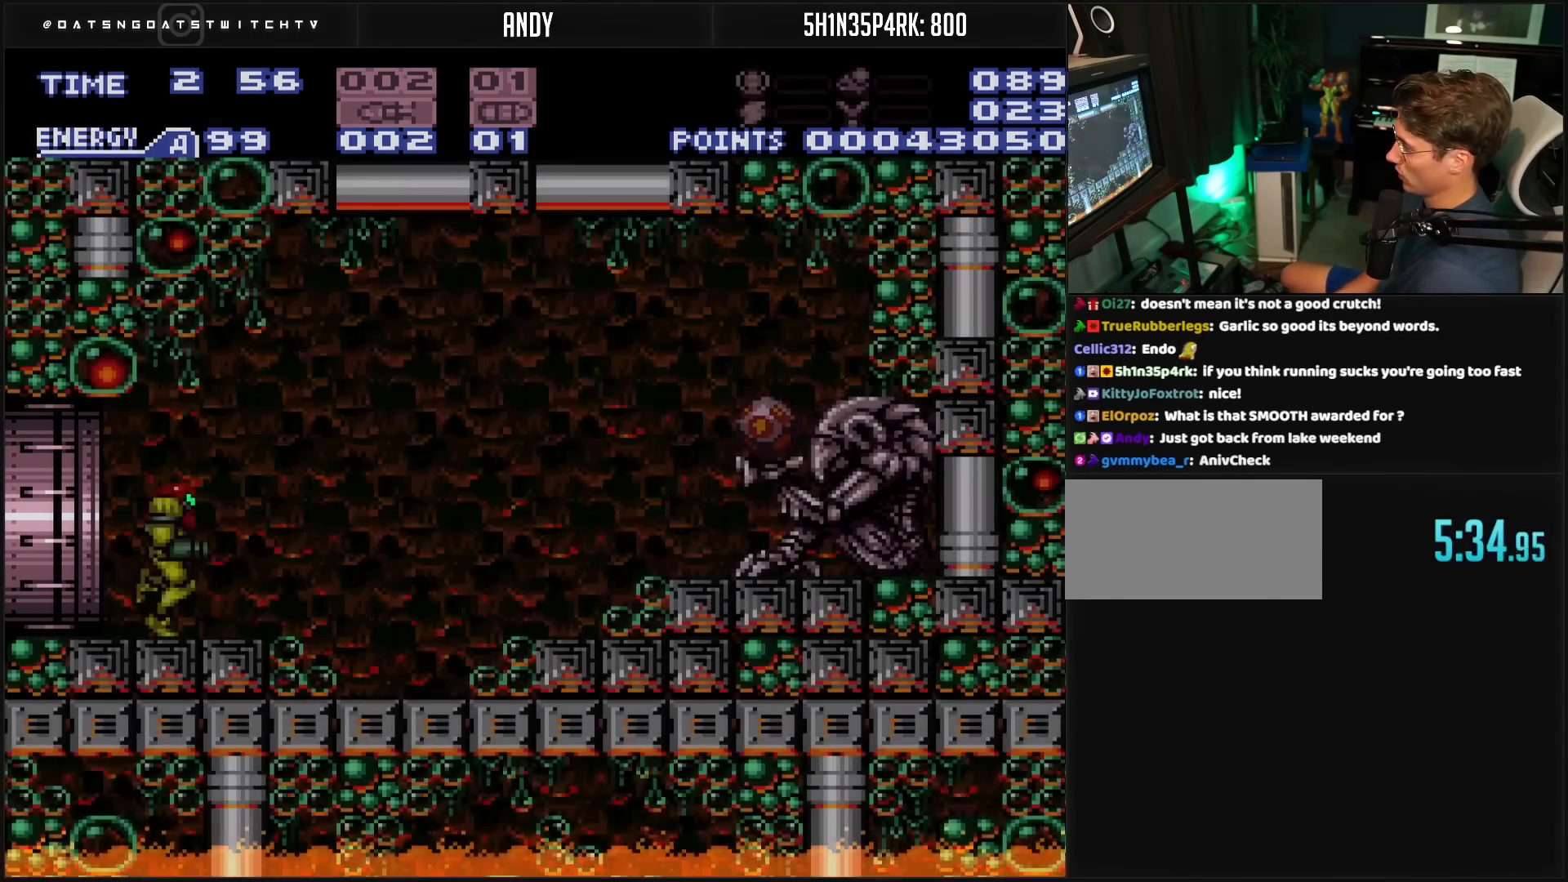
{"buttons": ["A", "B", "DPAD_RIGHT"], "events": [[133, "L1", "down"], [167, "L1", "up"], [300, "A", "down"]]}
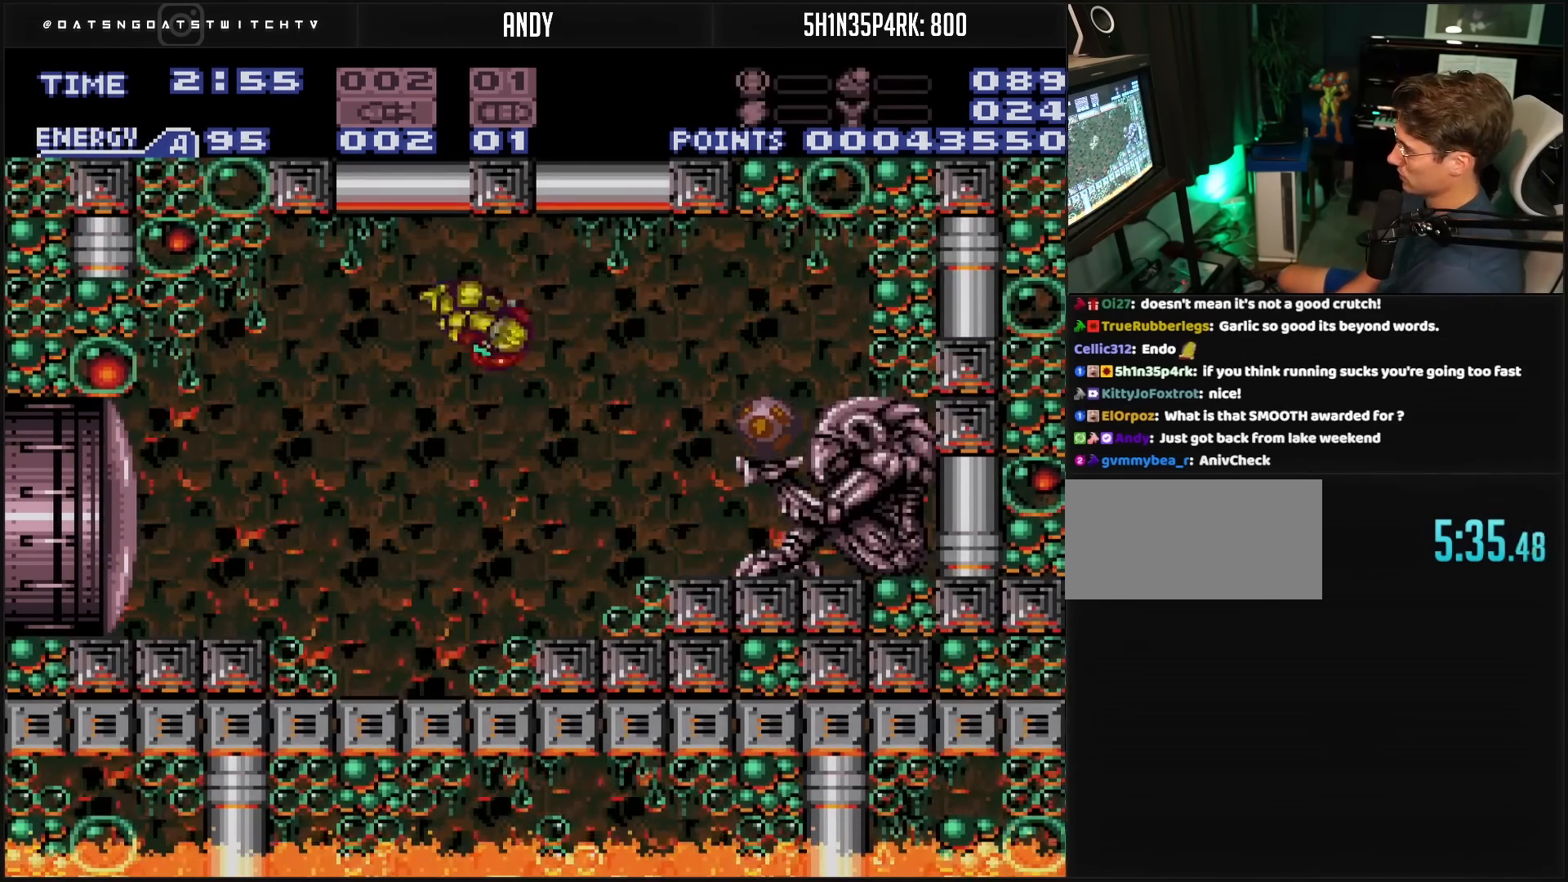
{"buttons": ["B", "R1", "DPAD_RIGHT"], "events": [[100, "A", "up"], [117, "B", "up"], [300, "B", "down"], [450, "R1", "down"]]}
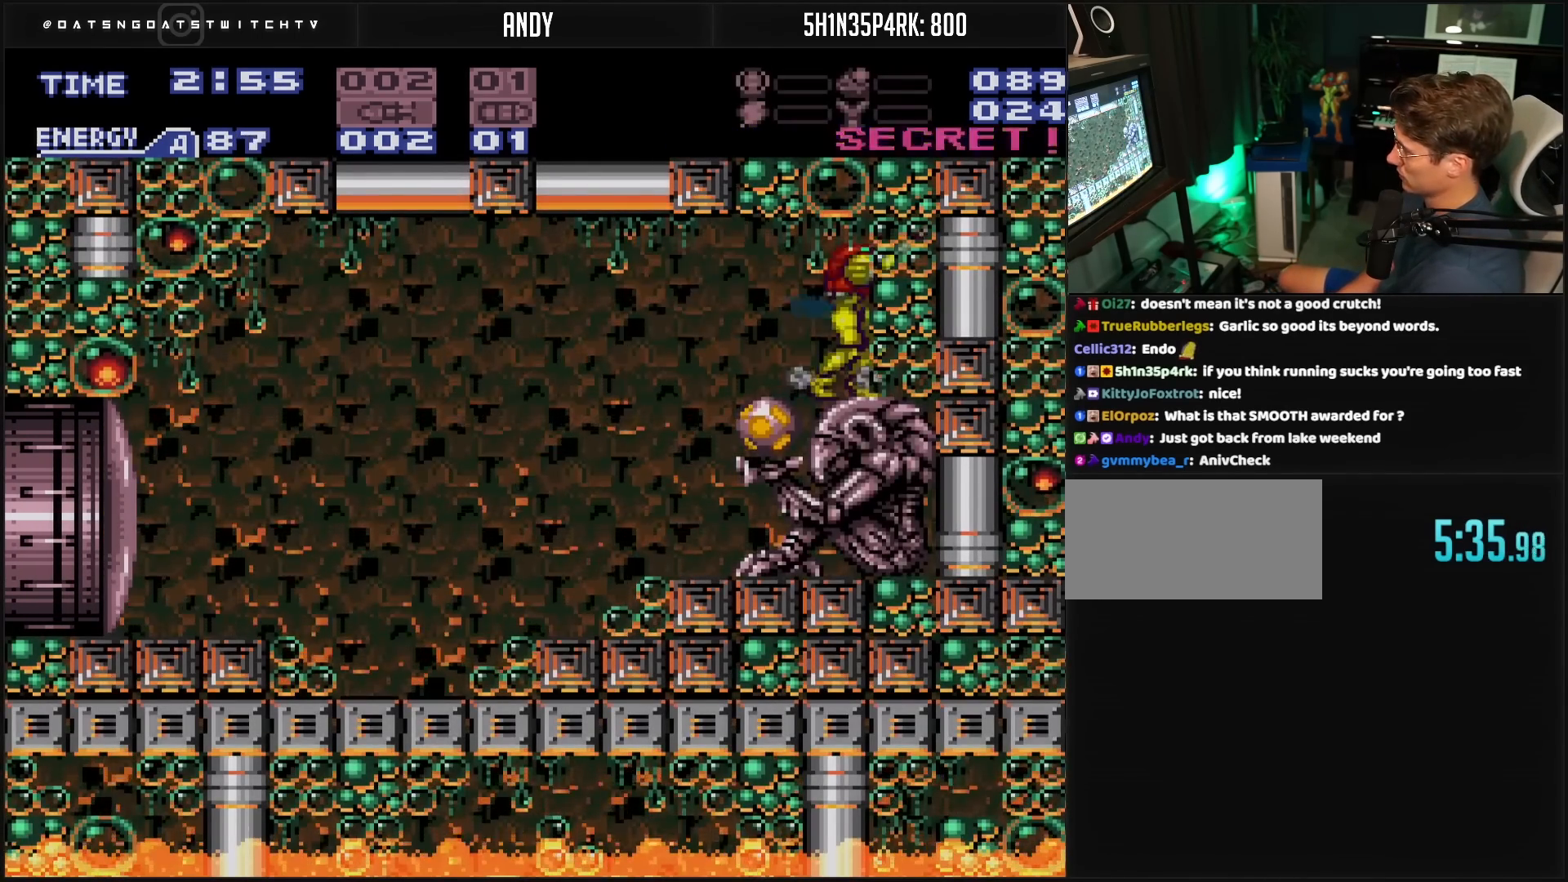
{"buttons": ["B", "L1"]}